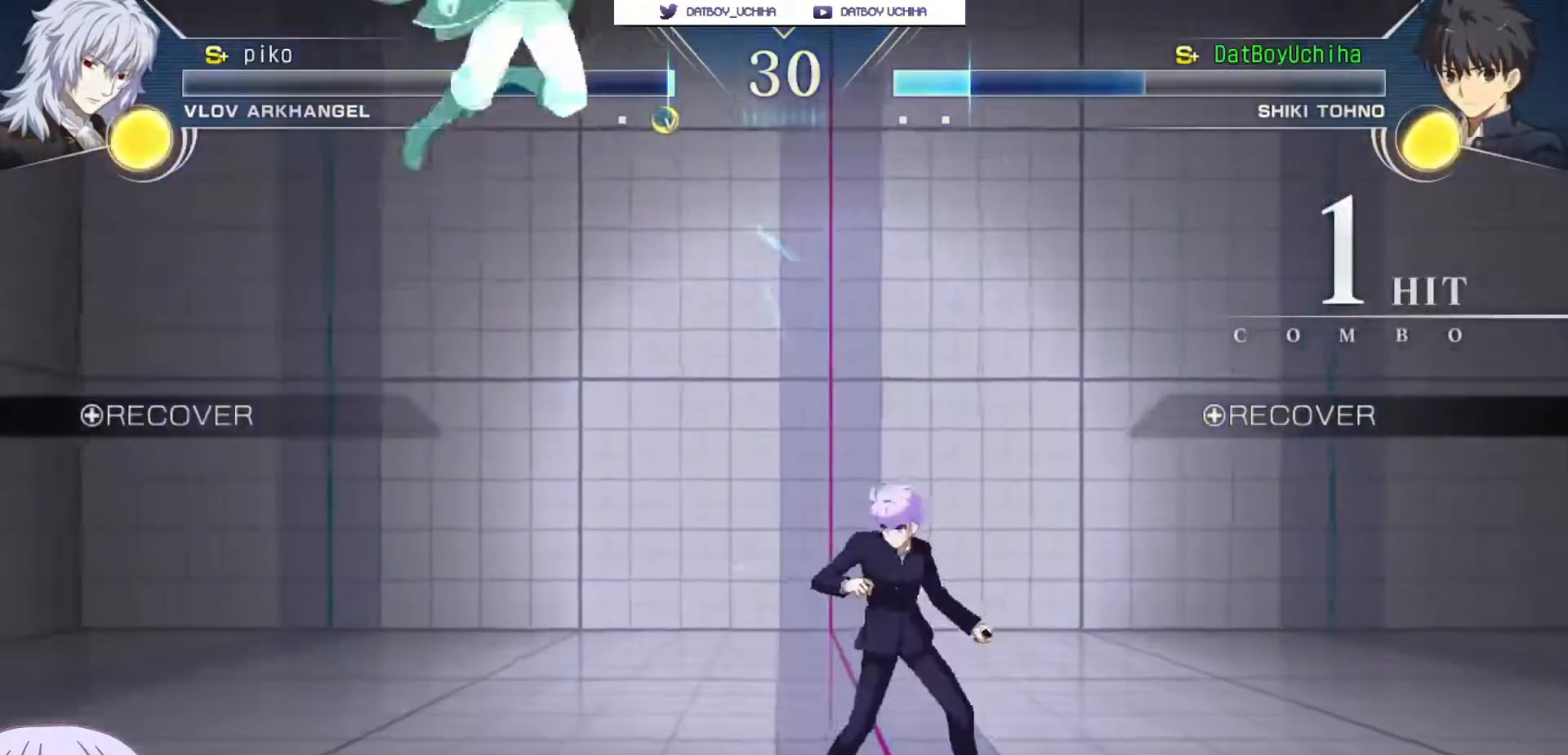
Gameplay with a controller (arcade stick); each line is a JSON object with the inputs held at the frame after it. "events" lists button and stick changes between this image and that frame as [ms after this image, input, new state], when the widget could be followed in between. Not read: L3 R3.
{"buttons": [], "left_stick": "left", "events": [[50, "left_stick", "left"], [100, "CIRCLE", "down"], [200, "CIRCLE", "up"]]}
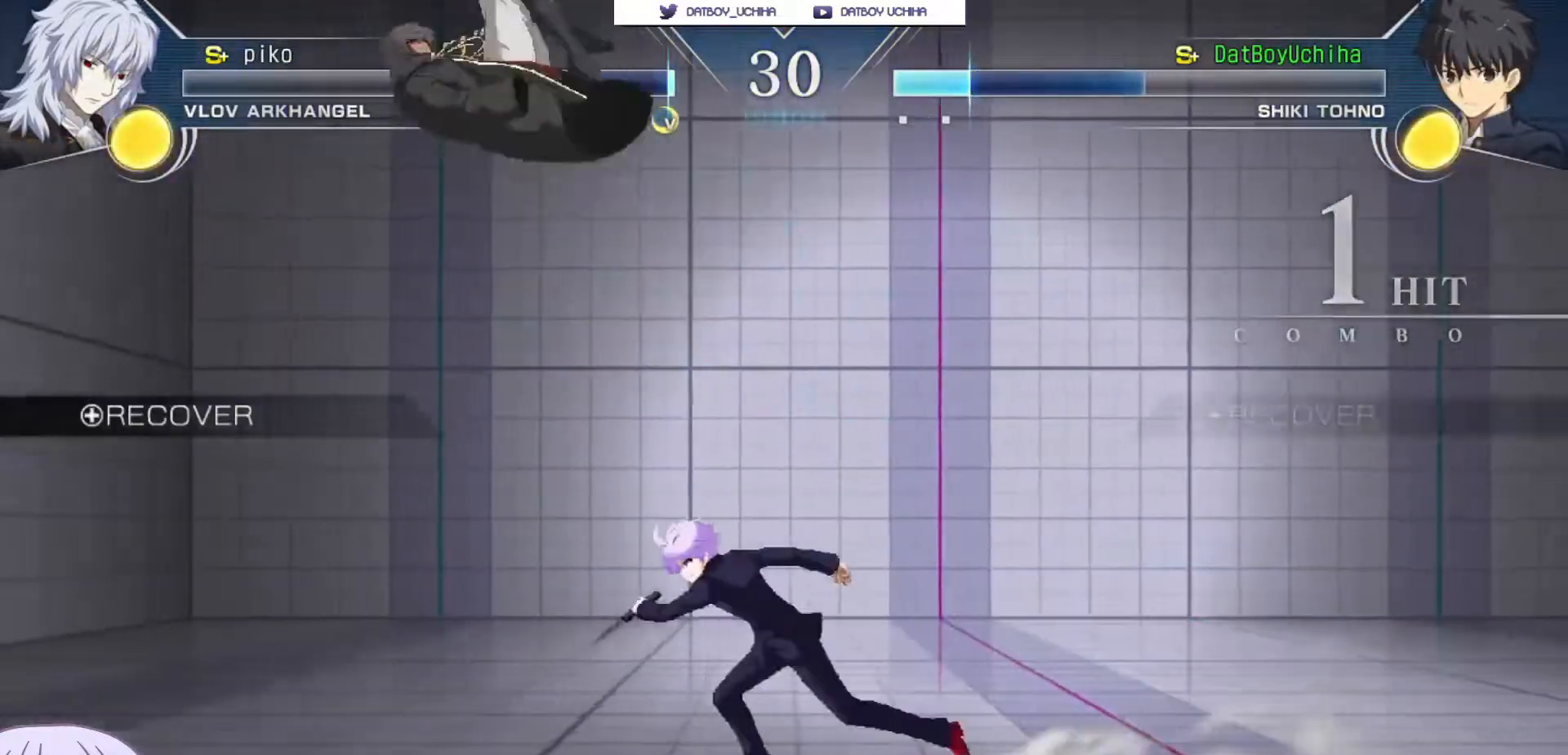
{"buttons": ["CROSS", "SQUARE"], "left_stick": "left", "events": [[50, "left_stick", "center"], [150, "left_stick", "up-left"], [233, "CROSS", "down"], [233, "SQUARE", "down"], [283, "CROSS", "up"], [283, "SQUARE", "up"], [300, "left_stick", "left"], [367, "CROSS", "down"], [367, "SQUARE", "down"], [417, "CROSS", "up"], [417, "SQUARE", "up"], [467, "CROSS", "down"], [483, "SQUARE", "down"]]}
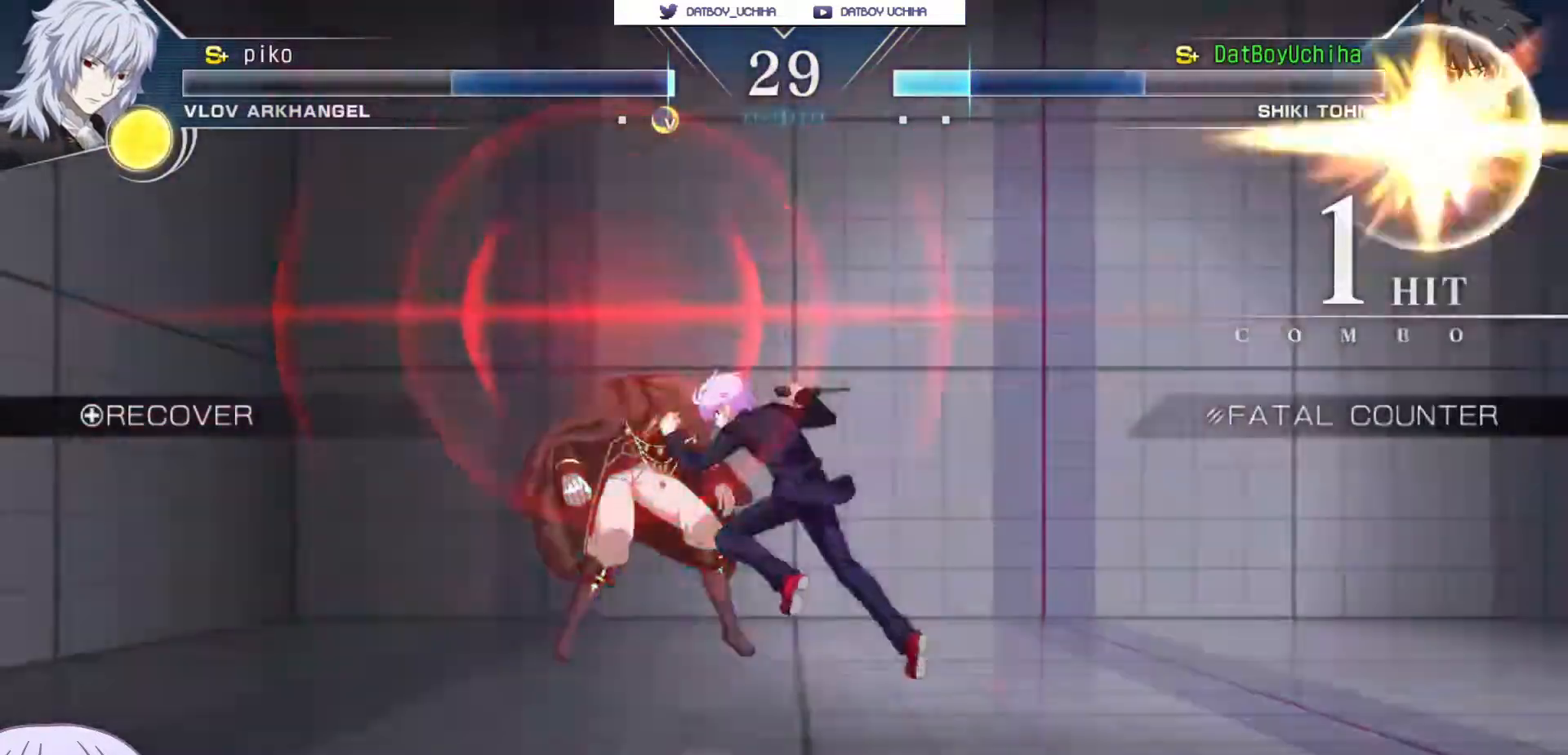
{"buttons": [], "left_stick": "center", "events": [[33, "CROSS", "up"], [33, "SQUARE", "up"], [117, "left_stick", "center"], [300, "CROSS", "down"], [317, "SQUARE", "down"], [317, "TRIANGLE", "down"], [350, "TRIANGLE", "up"], [383, "CROSS", "up"], [383, "SQUARE", "up"]]}
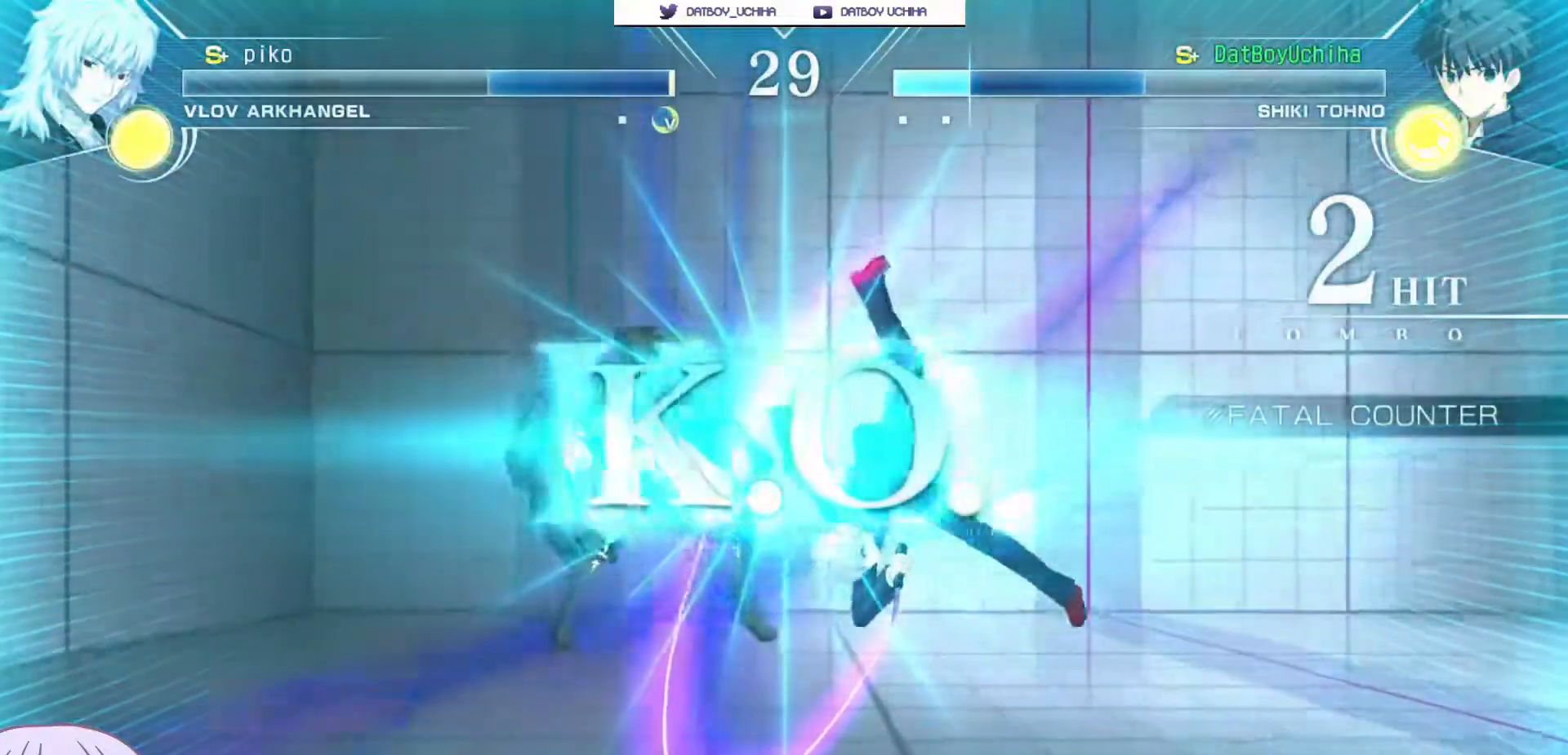
{"buttons": [], "left_stick": "center", "events": []}
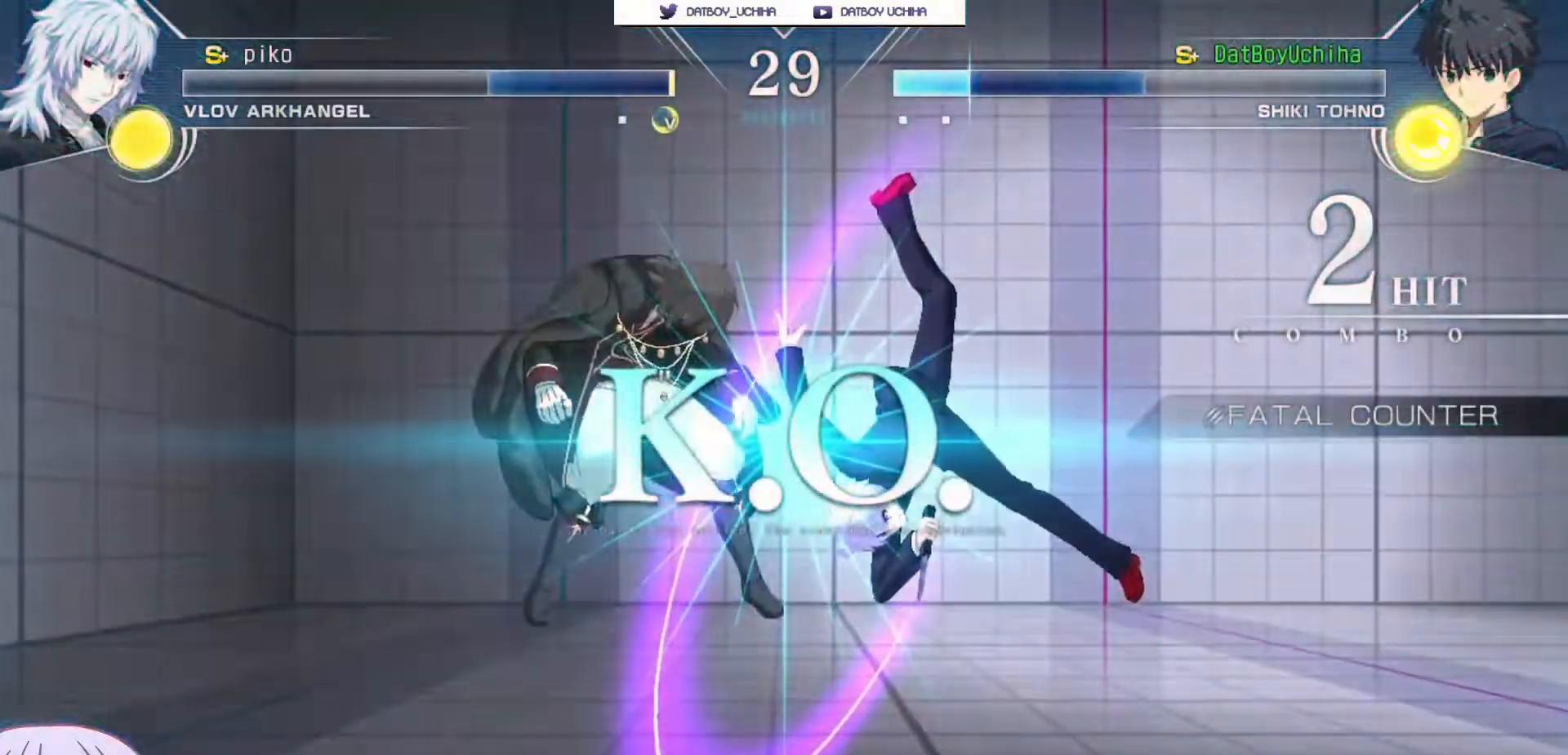
{"buttons": [], "left_stick": "center", "events": []}
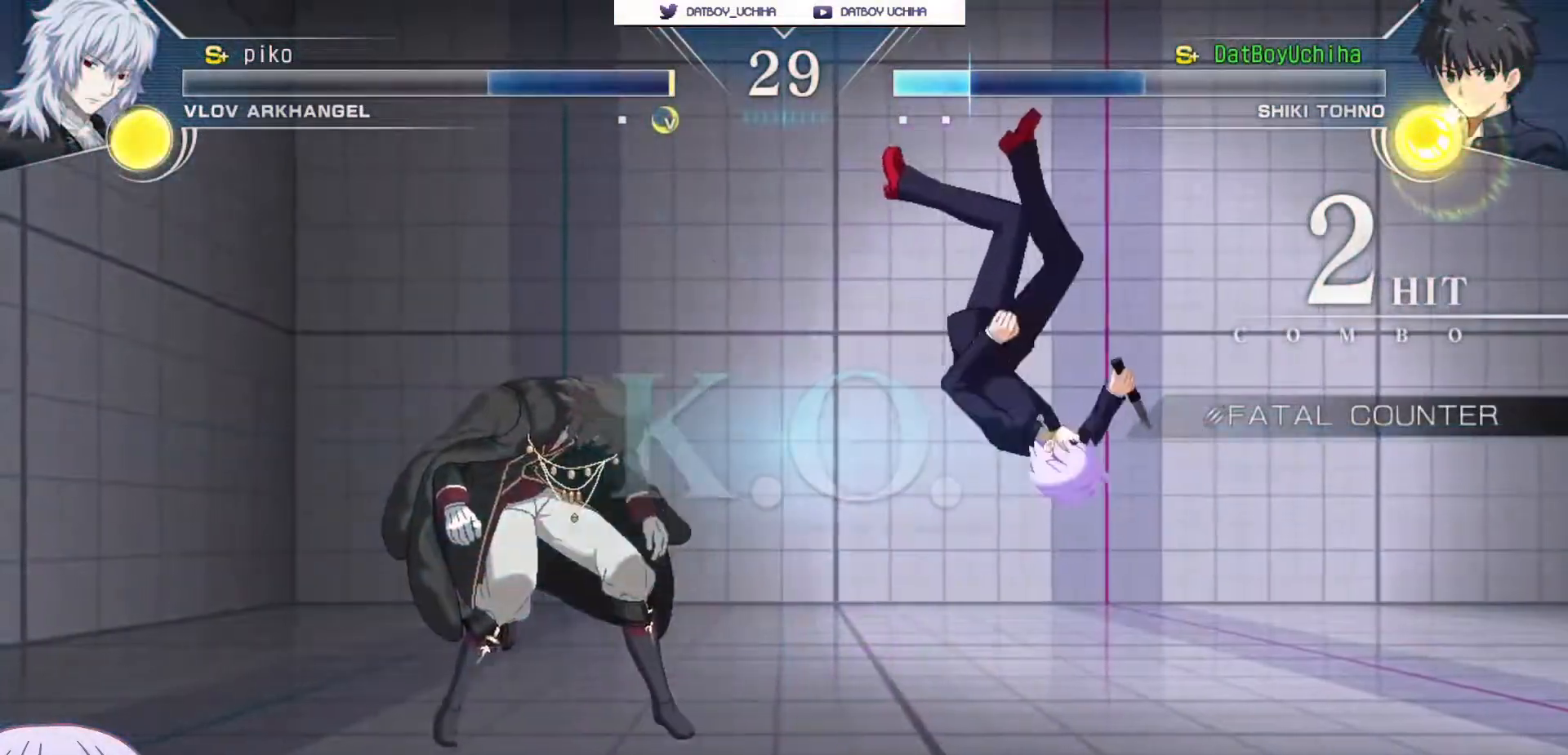
{"buttons": [], "left_stick": "center", "events": []}
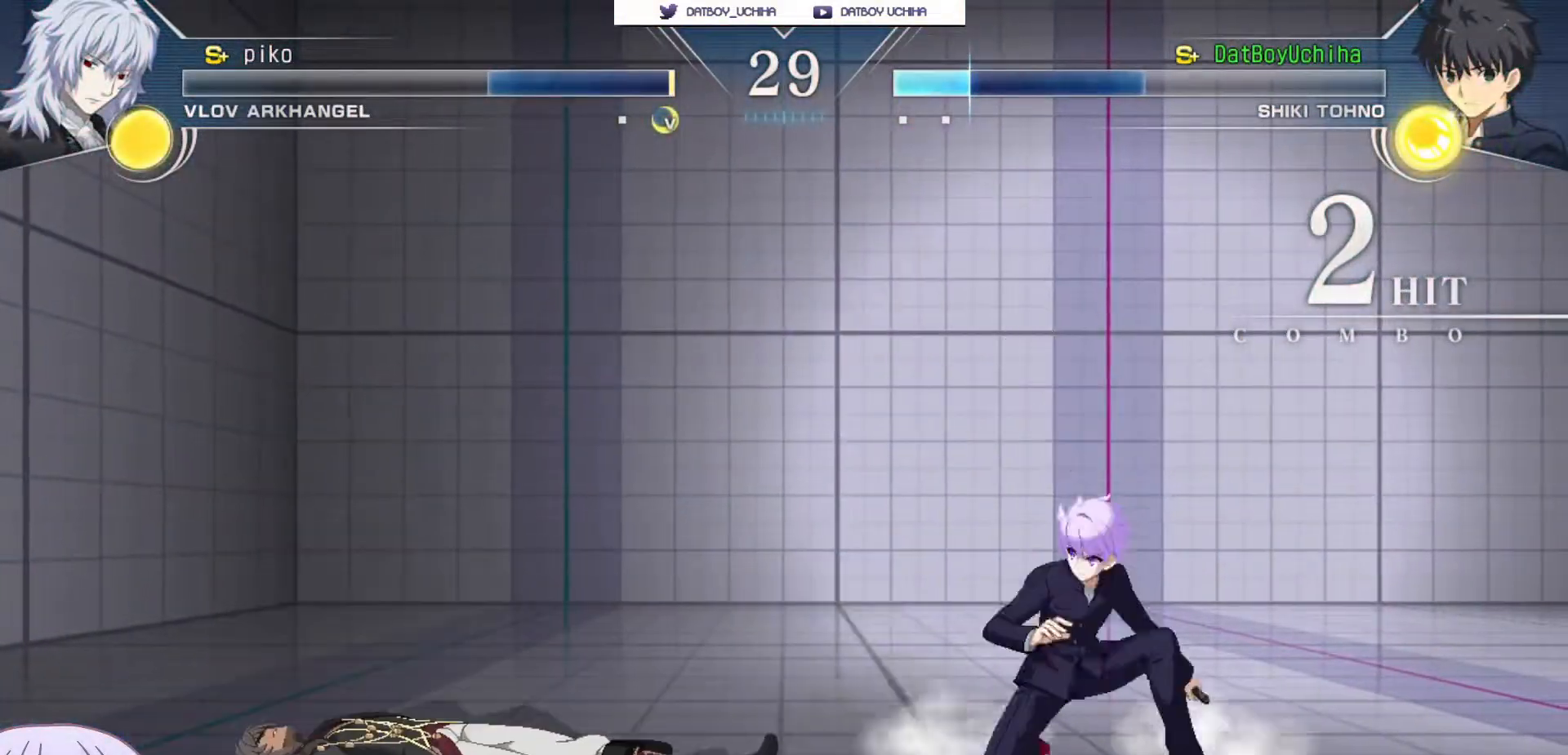
{"buttons": ["SQUARE", "TRIANGLE", "R1"], "left_stick": "center", "events": [[417, "CROSS", "down"], [417, "SQUARE", "down"], [433, "R1", "down"], [433, "TRIANGLE", "down"], [500, "CROSS", "up"]]}
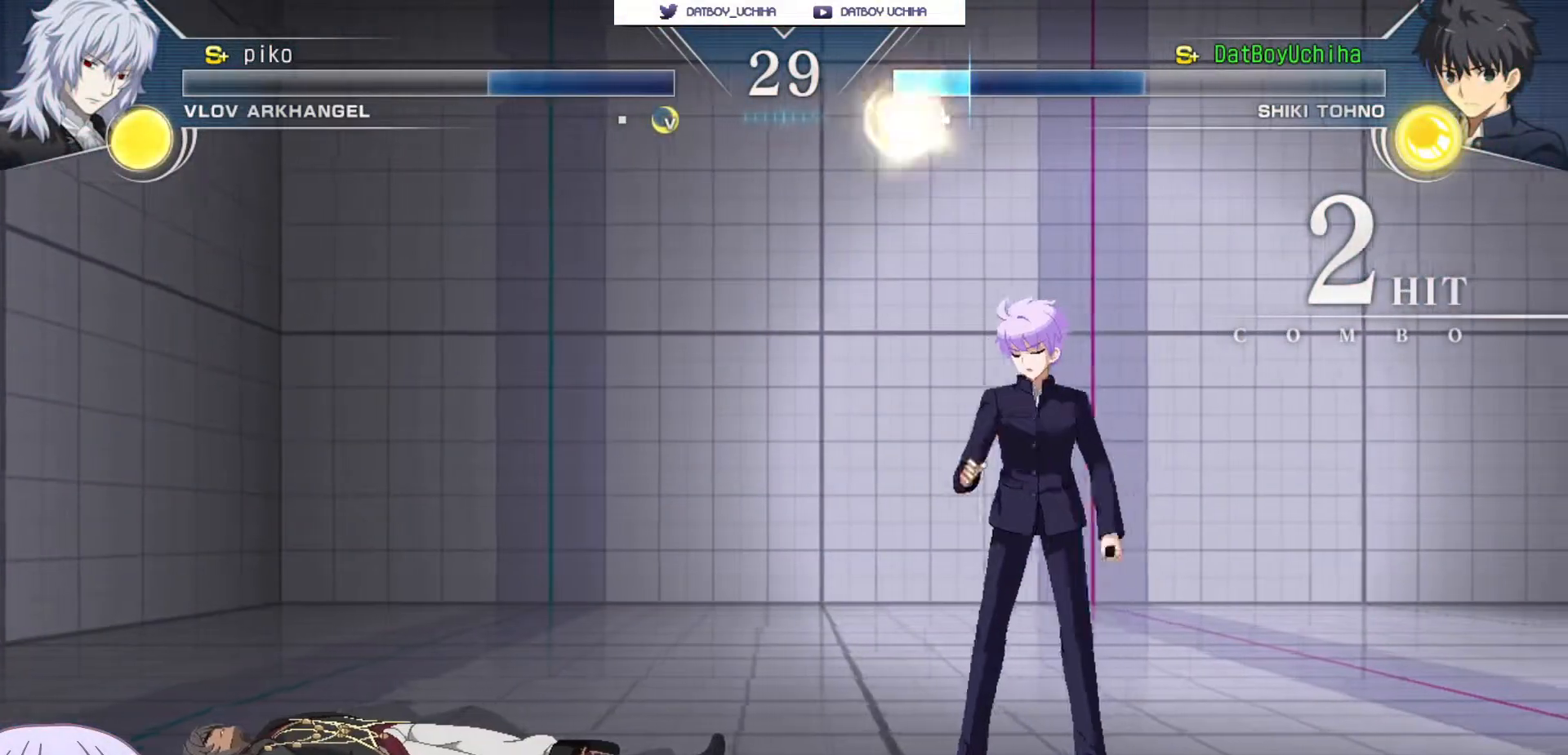
{"buttons": [], "left_stick": "center", "events": [[33, "SQUARE", "up"], [67, "CROSS", "down"], [67, "TRIANGLE", "up"], [117, "R1", "up"], [117, "SQUARE", "down"], [133, "TRIANGLE", "down"], [183, "CROSS", "up"], [183, "R1", "down"], [233, "SQUARE", "up"], [233, "TRIANGLE", "up"], [283, "CROSS", "down"], [300, "SQUARE", "down"], [317, "TRIANGLE", "down"], [367, "CROSS", "up"], [400, "SQUARE", "up"], [417, "TRIANGLE", "up"], [467, "R1", "up"]]}
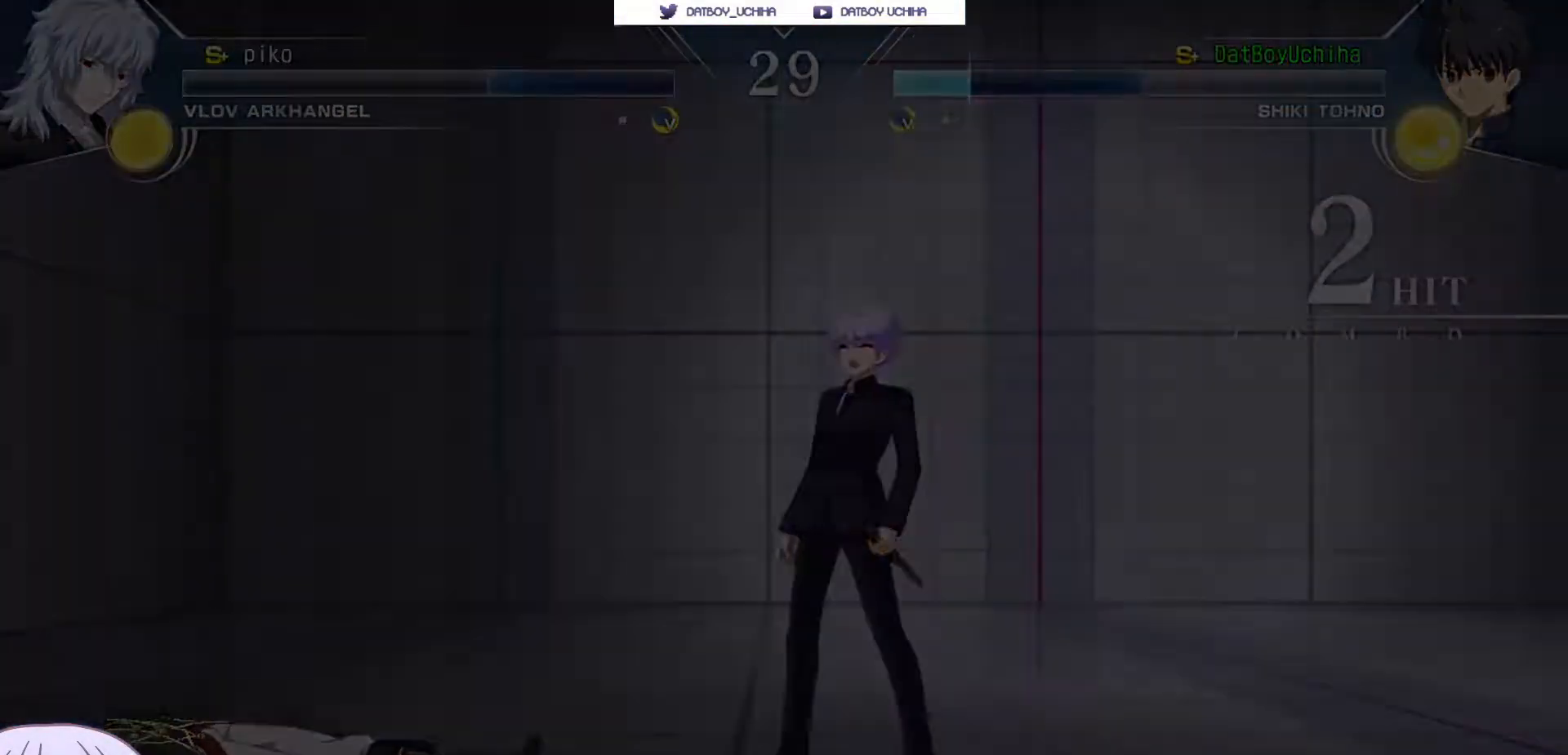
{"buttons": [], "left_stick": "center", "events": [[83, "CROSS", "down"], [100, "SQUARE", "down"], [117, "TRIANGLE", "down"], [183, "CROSS", "up"], [217, "SQUARE", "up"], [217, "TRIANGLE", "up"], [317, "CROSS", "down"], [333, "SQUARE", "down"], [350, "TRIANGLE", "down"], [400, "CROSS", "up"], [433, "SQUARE", "up"], [433, "TRIANGLE", "up"]]}
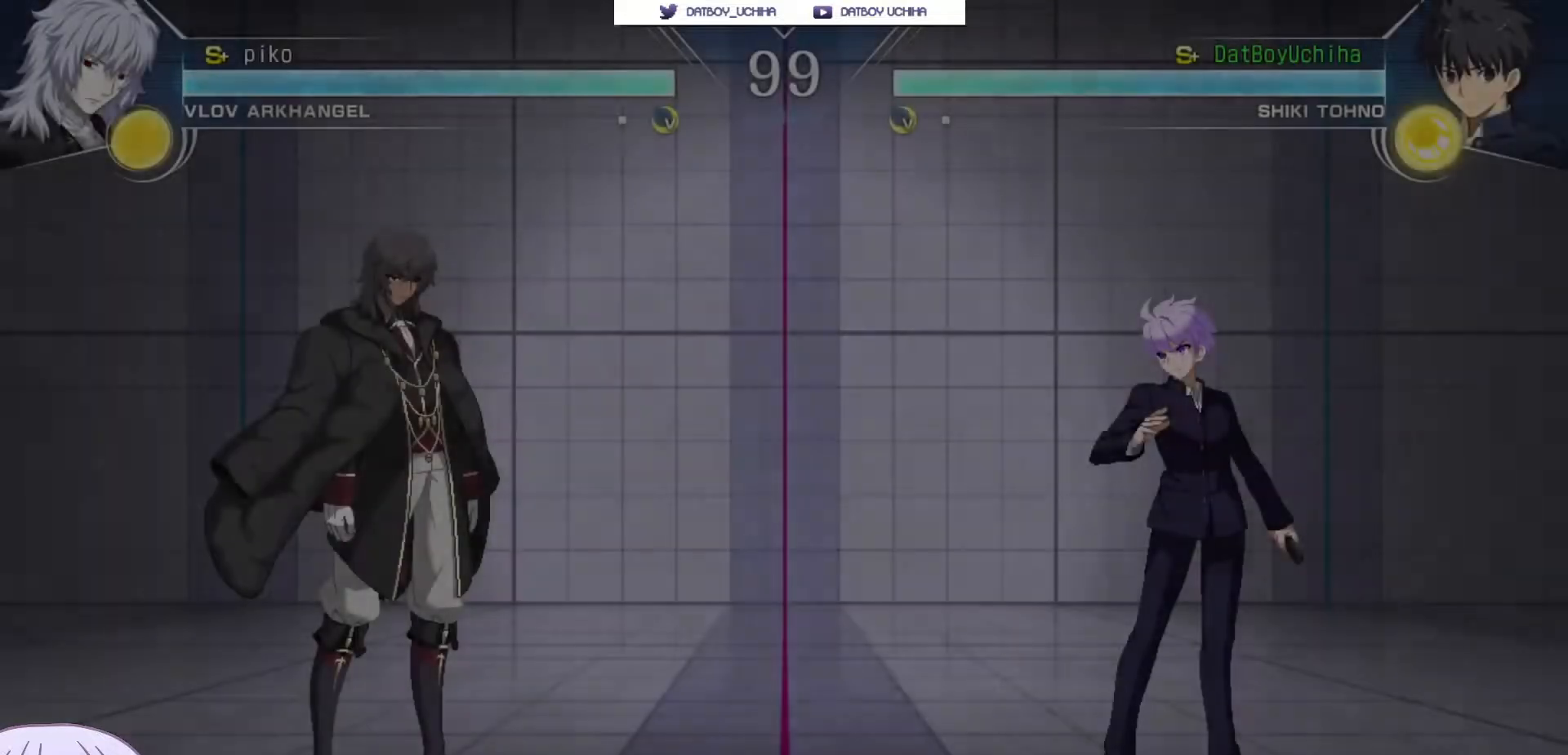
{"buttons": [], "left_stick": "center", "events": []}
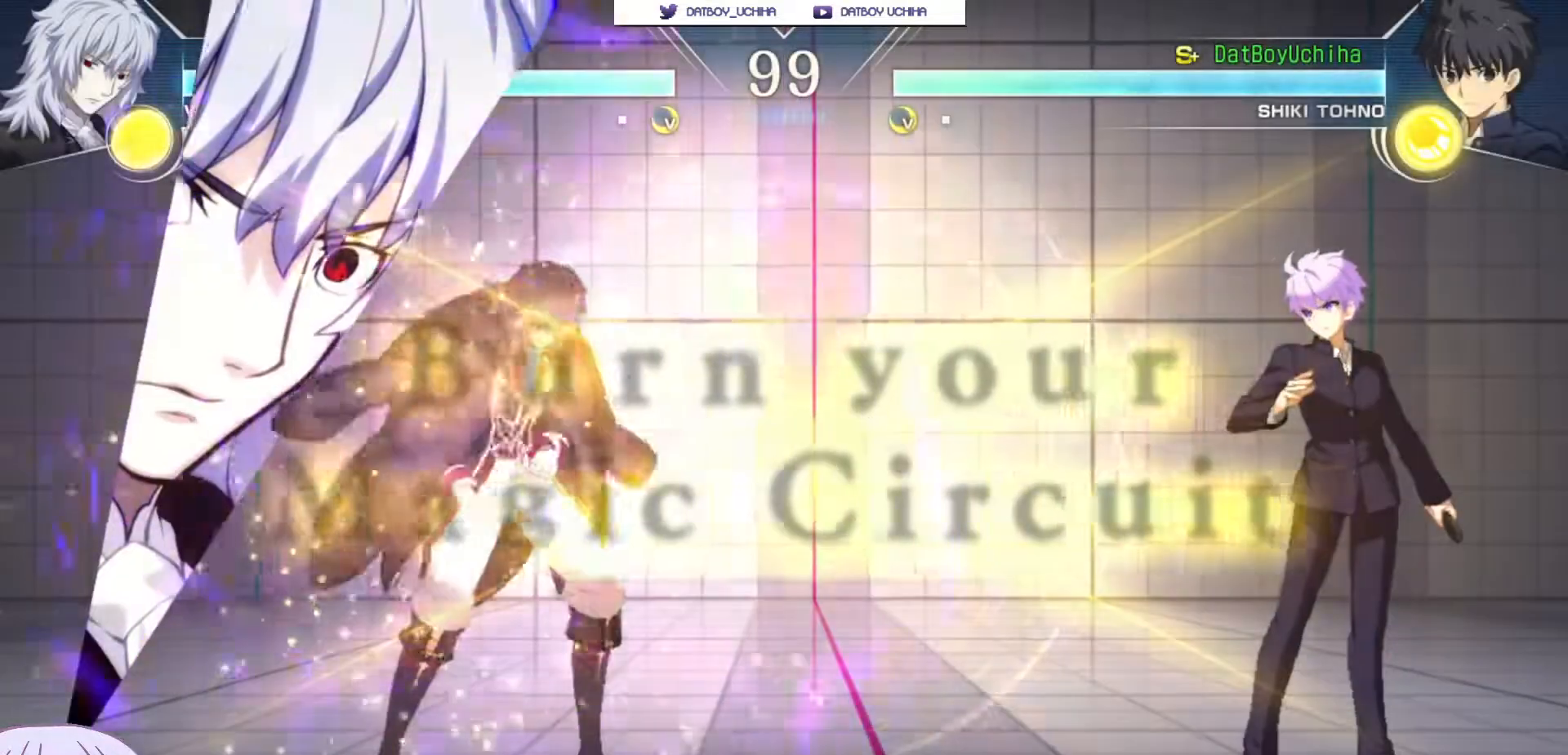
{"buttons": [], "left_stick": "up-right", "events": [[467, "left_stick", "up-right"]]}
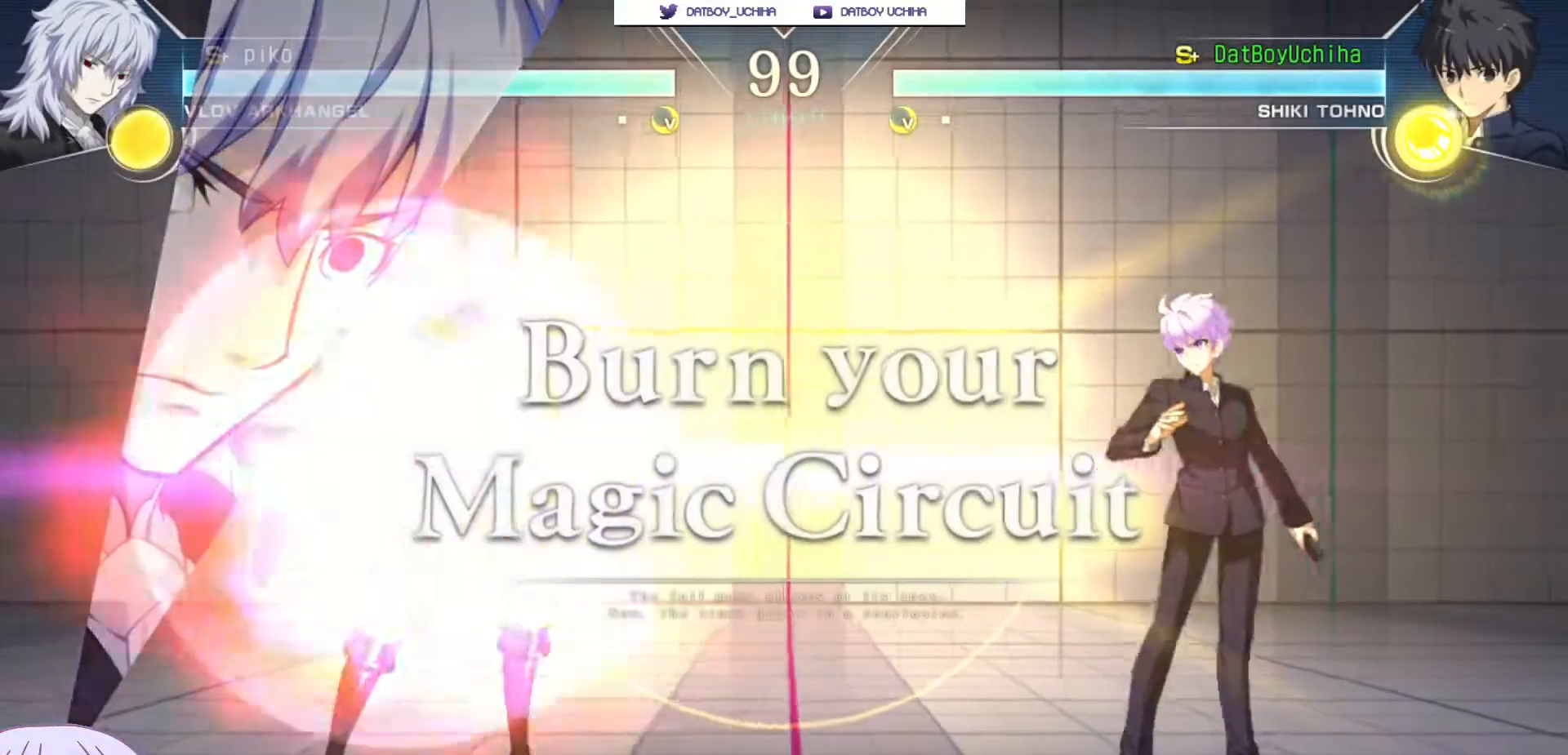
{"buttons": [], "left_stick": "down-right", "events": [[200, "left_stick", "center"], [300, "left_stick", "down-right"]]}
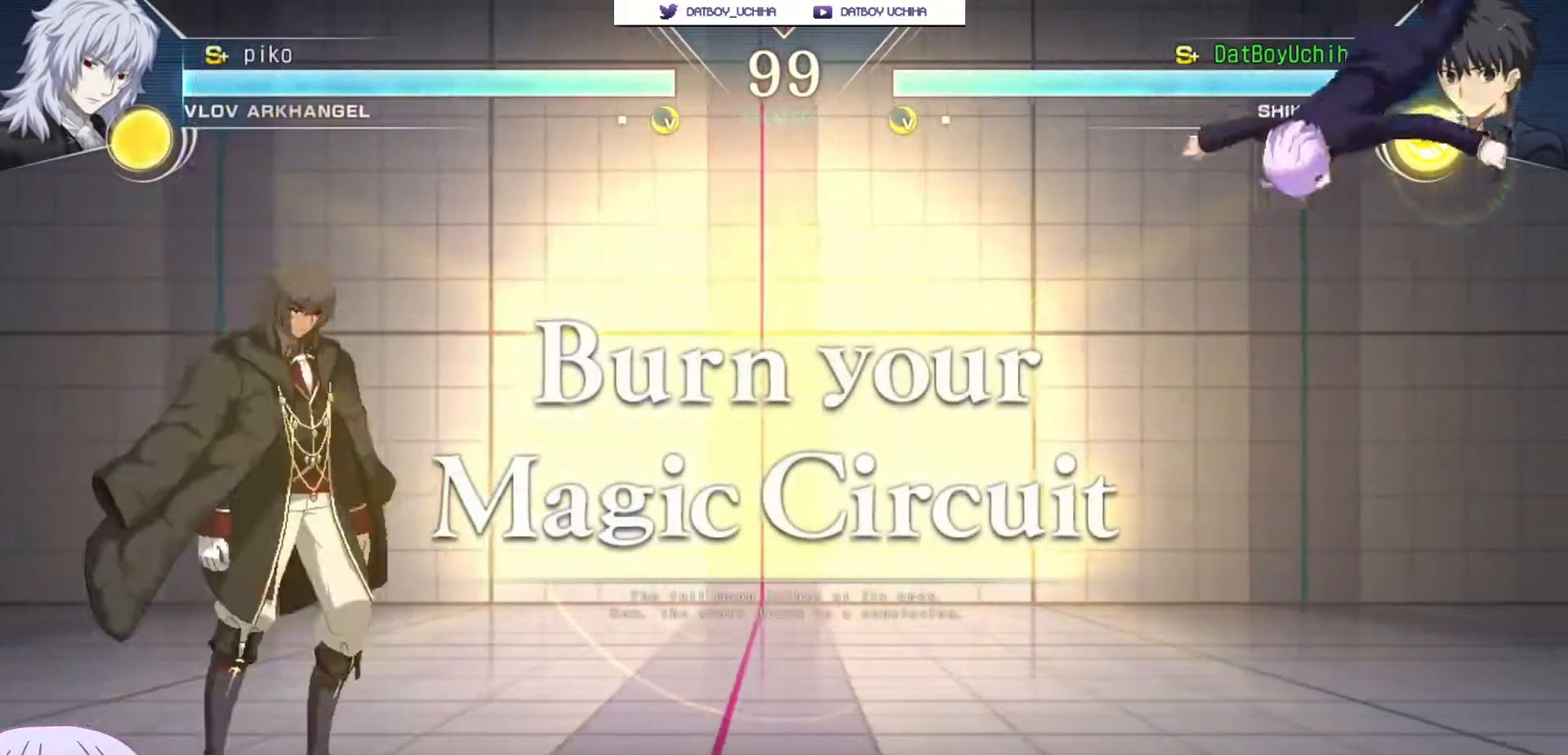
{"buttons": [], "left_stick": "left", "events": [[333, "left_stick", "left"], [350, "SQUARE", "down"], [350, "TRIANGLE", "down"], [433, "SQUARE", "up"], [433, "TRIANGLE", "up"]]}
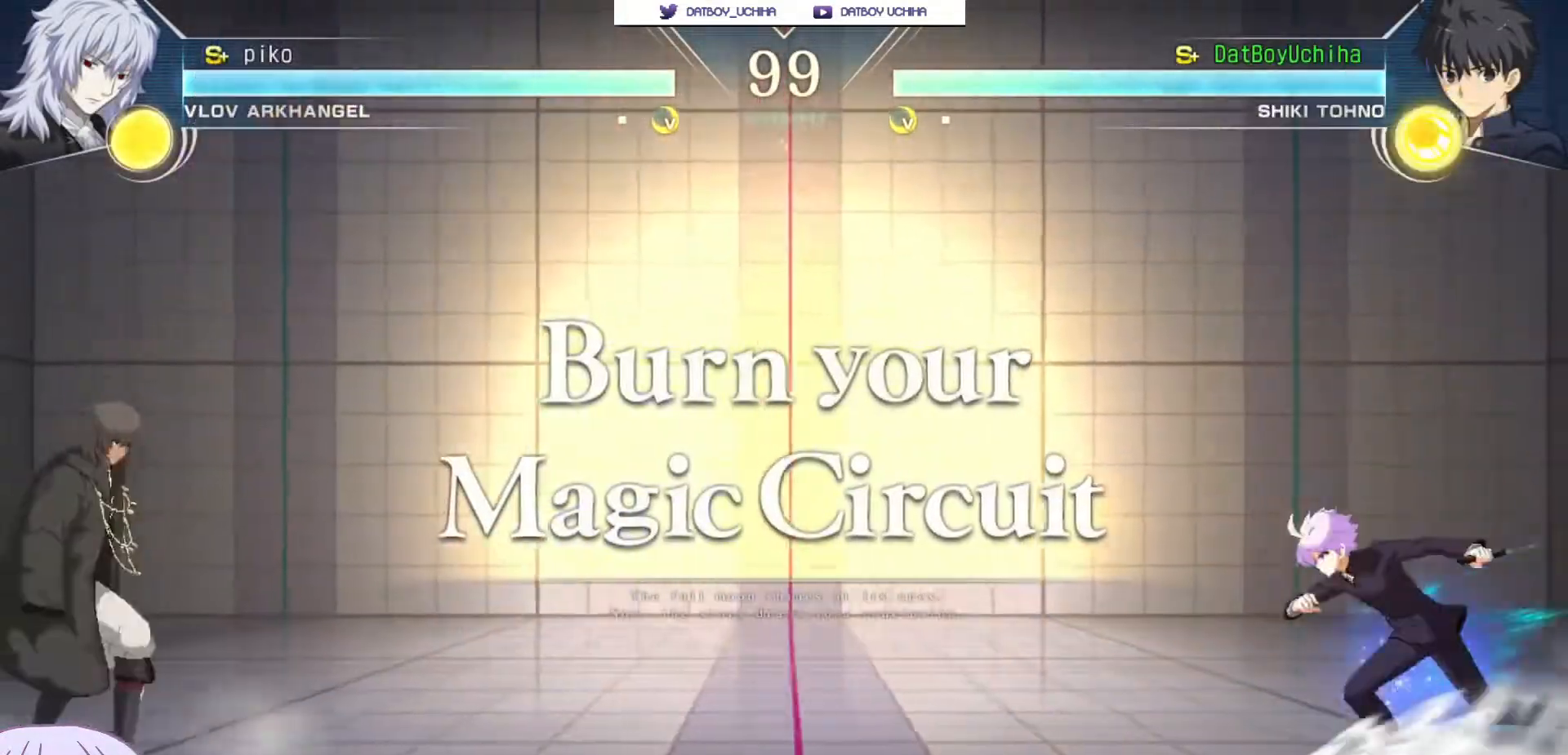
{"buttons": [], "left_stick": "down-right", "events": [[333, "left_stick", "down-right"]]}
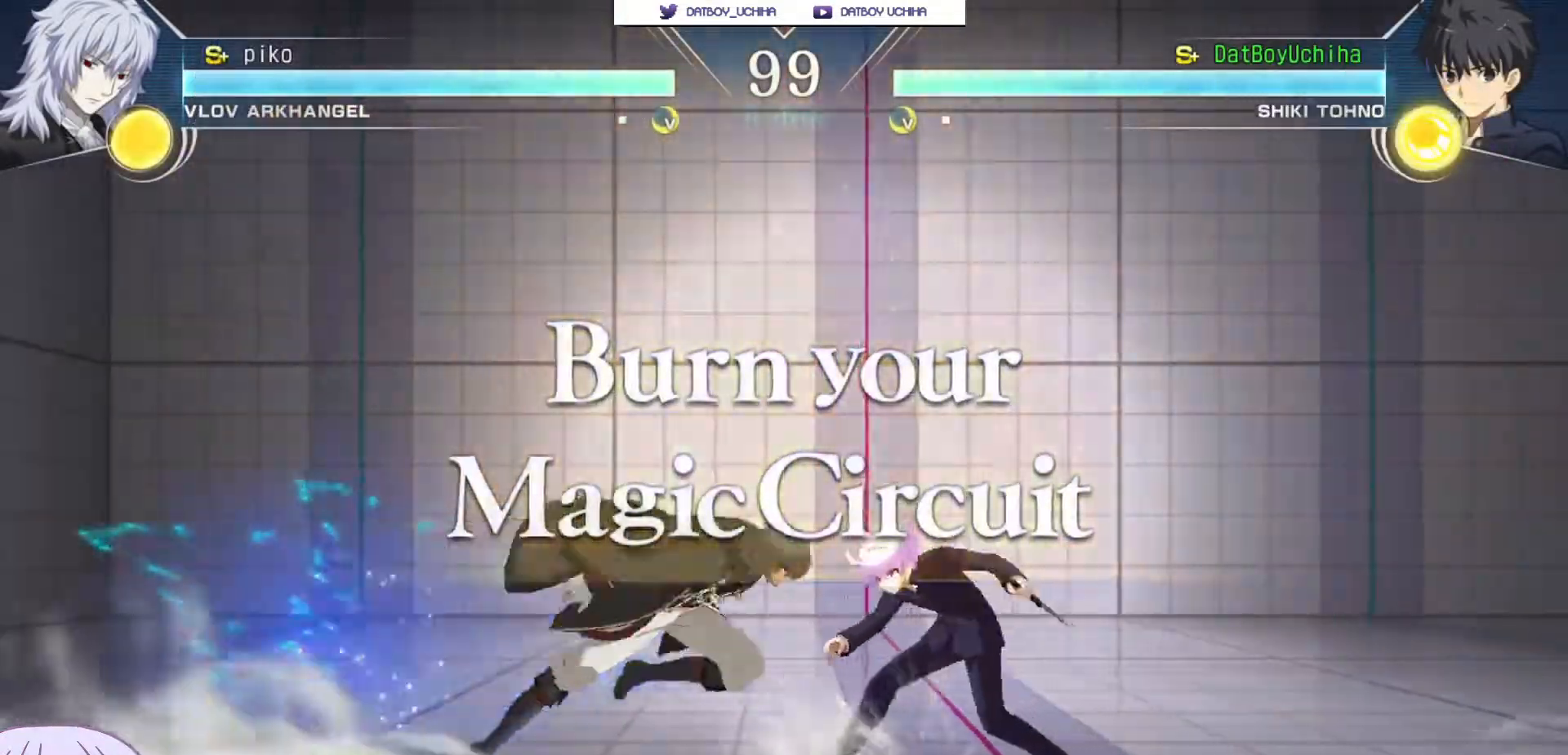
{"buttons": [], "left_stick": "right", "events": [[500, "left_stick", "right"]]}
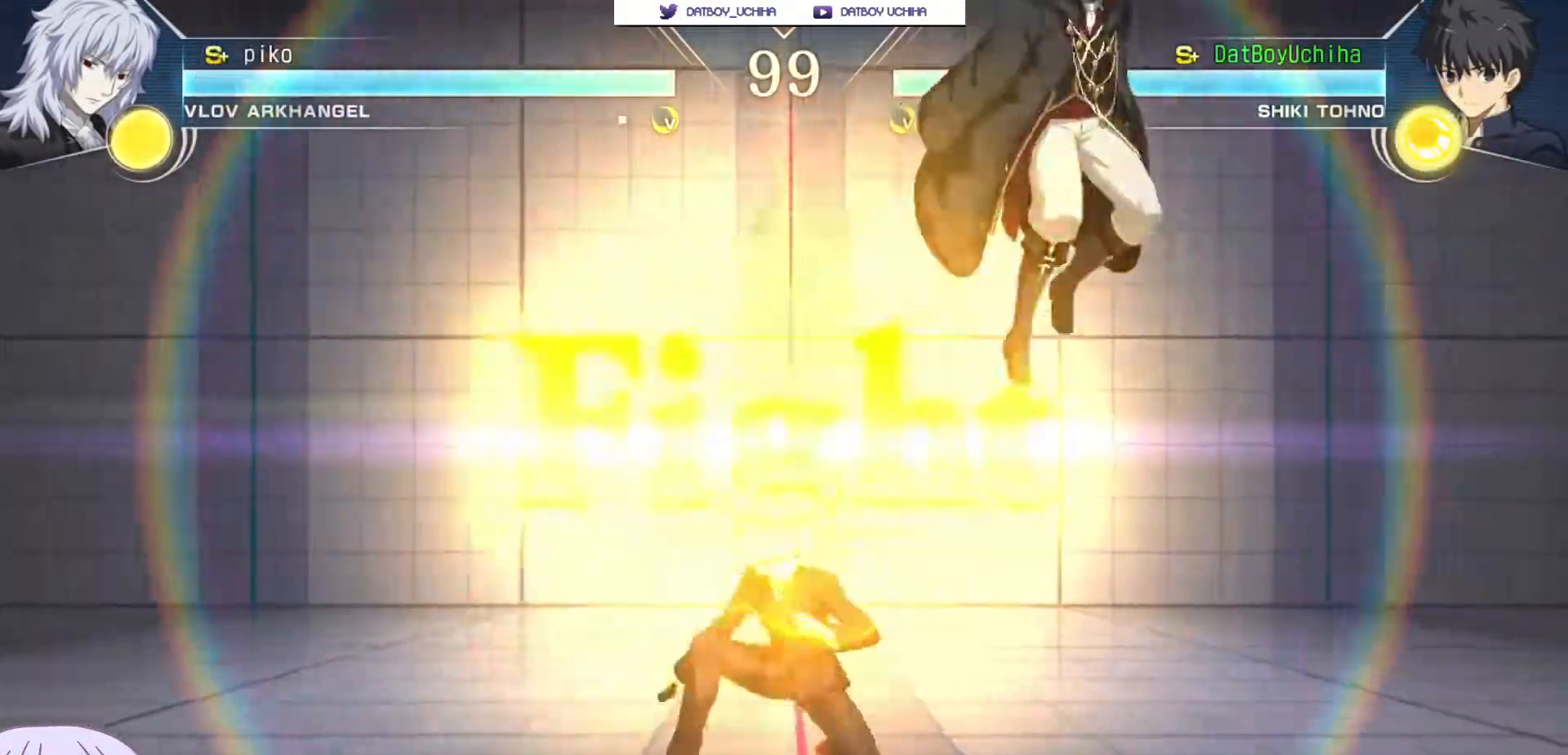
{"buttons": [], "left_stick": "center", "events": [[67, "SQUARE", "down"], [67, "TRIANGLE", "down"], [133, "SQUARE", "up"], [133, "TRIANGLE", "up"], [500, "left_stick", "center"]]}
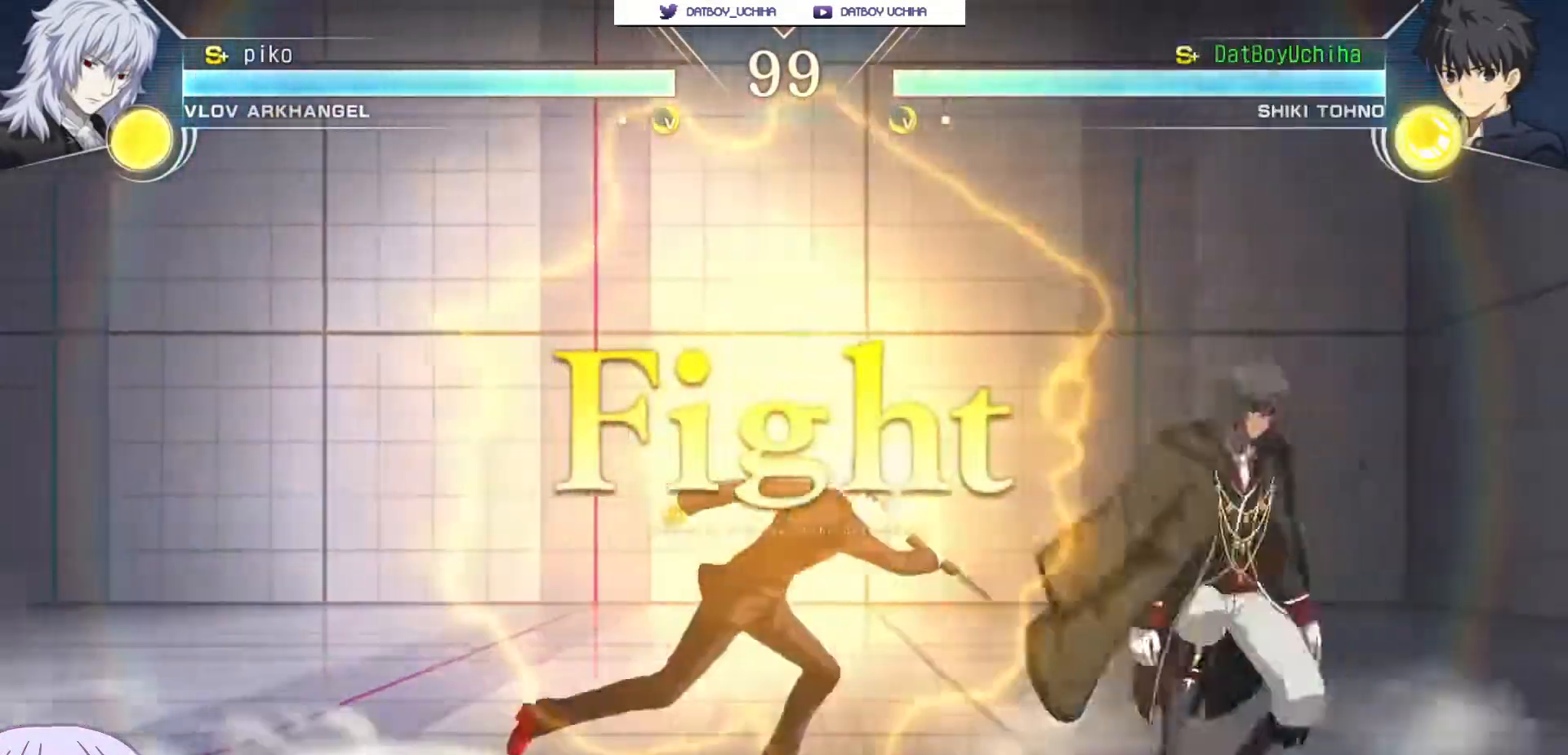
{"buttons": [], "left_stick": "center", "events": [[33, "TRIANGLE", "down"], [83, "TRIANGLE", "up"], [350, "R1", "down"], [400, "R1", "up"]]}
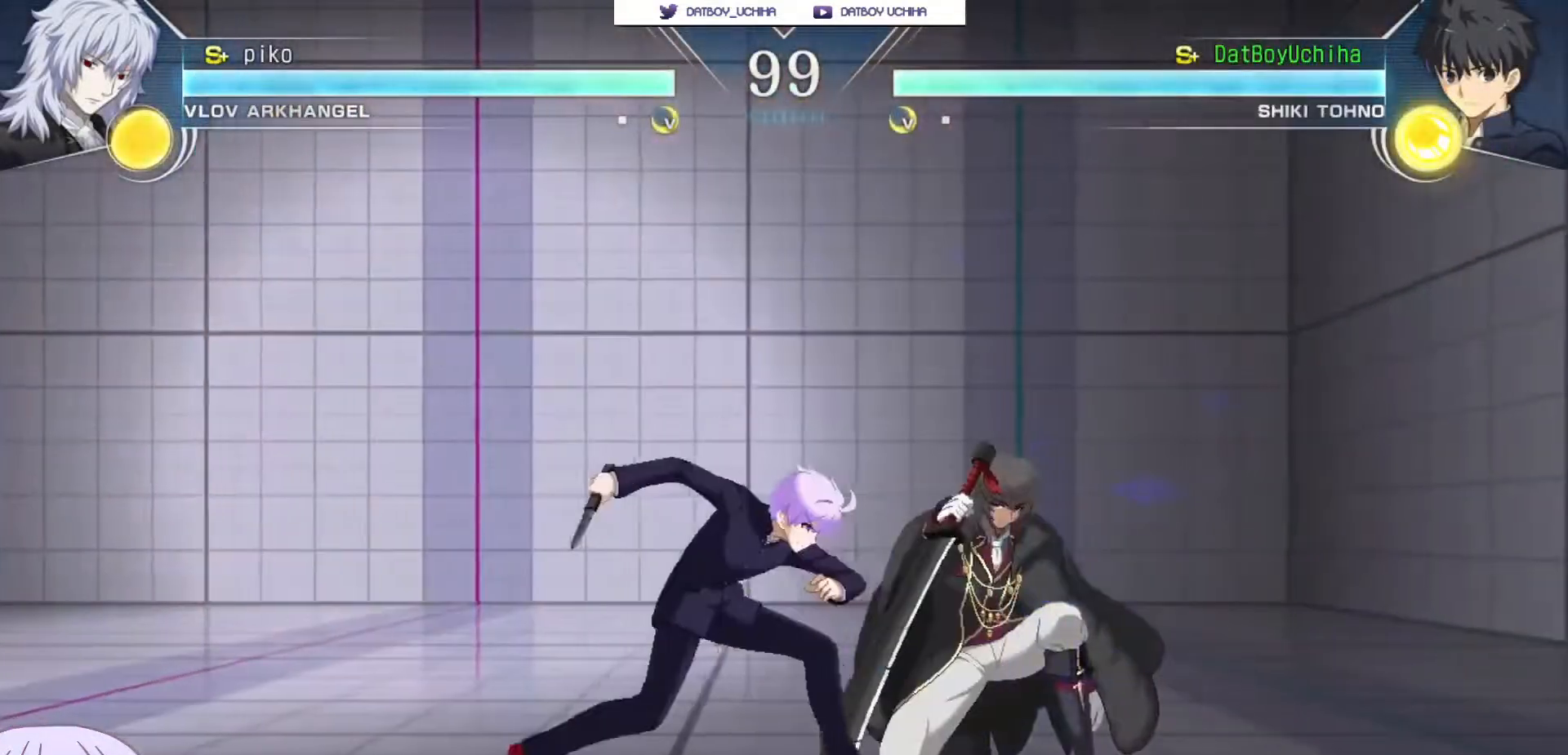
{"buttons": [], "left_stick": "down", "events": [[17, "left_stick", "down"], [283, "R1", "down"], [333, "R1", "up"]]}
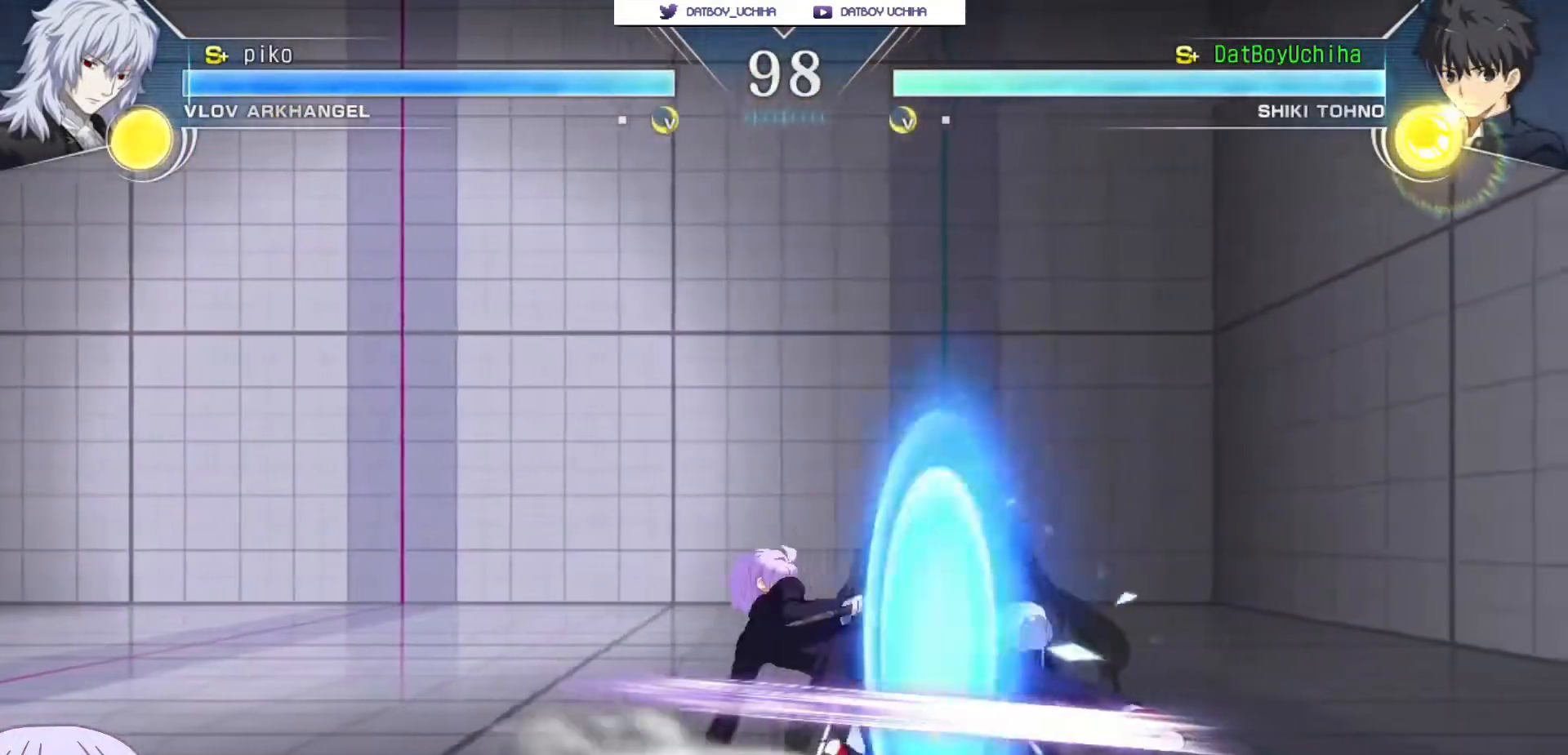
{"buttons": [], "left_stick": "center", "events": [[133, "TRIANGLE", "down"], [167, "TRIANGLE", "up"], [317, "left_stick", "center"]]}
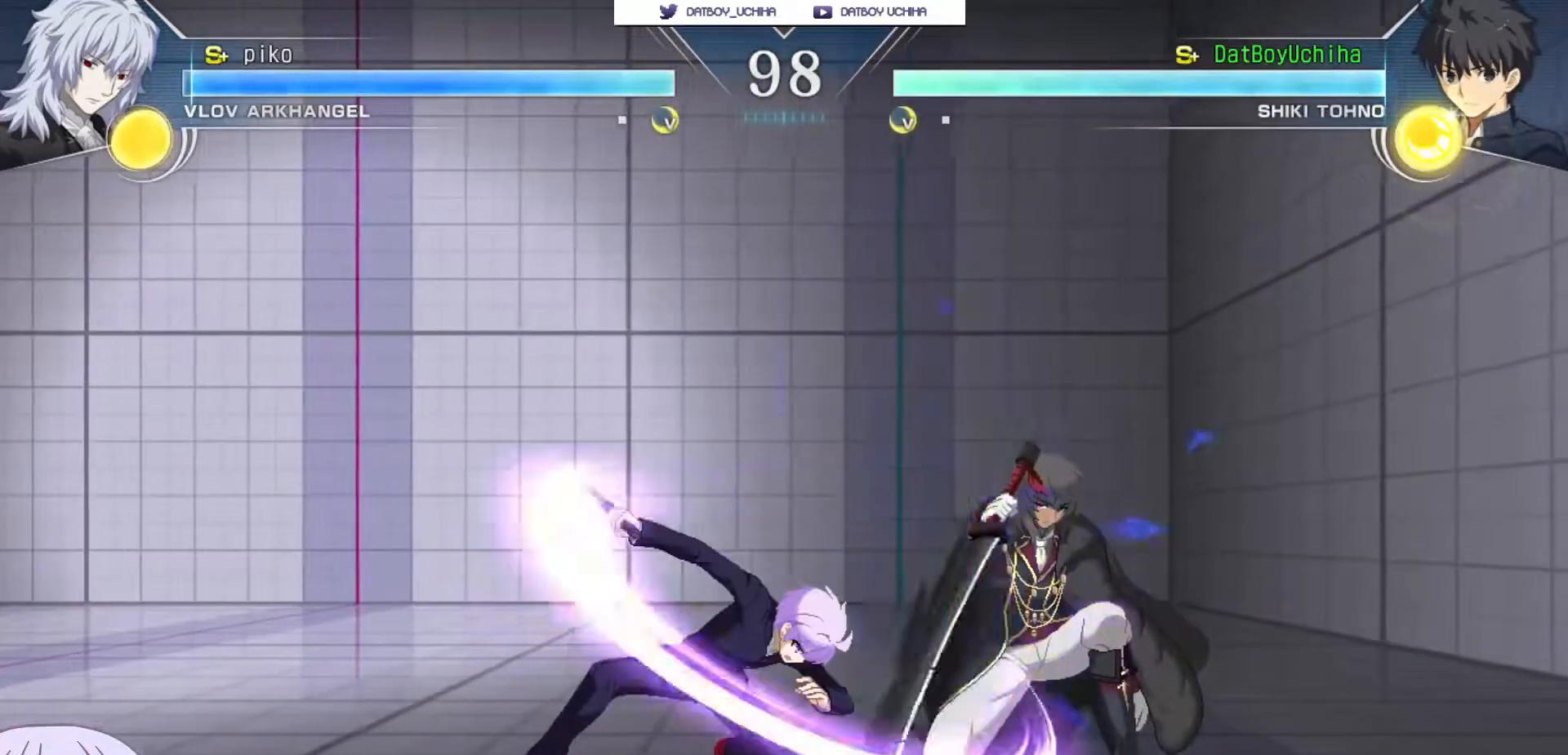
{"buttons": [], "left_stick": "center", "events": [[33, "left_stick", "down"], [117, "left_stick", "left"], [167, "SQUARE", "down"], [200, "left_stick", "center"], [233, "SQUARE", "up"], [300, "left_stick", "left"], [500, "left_stick", "center"]]}
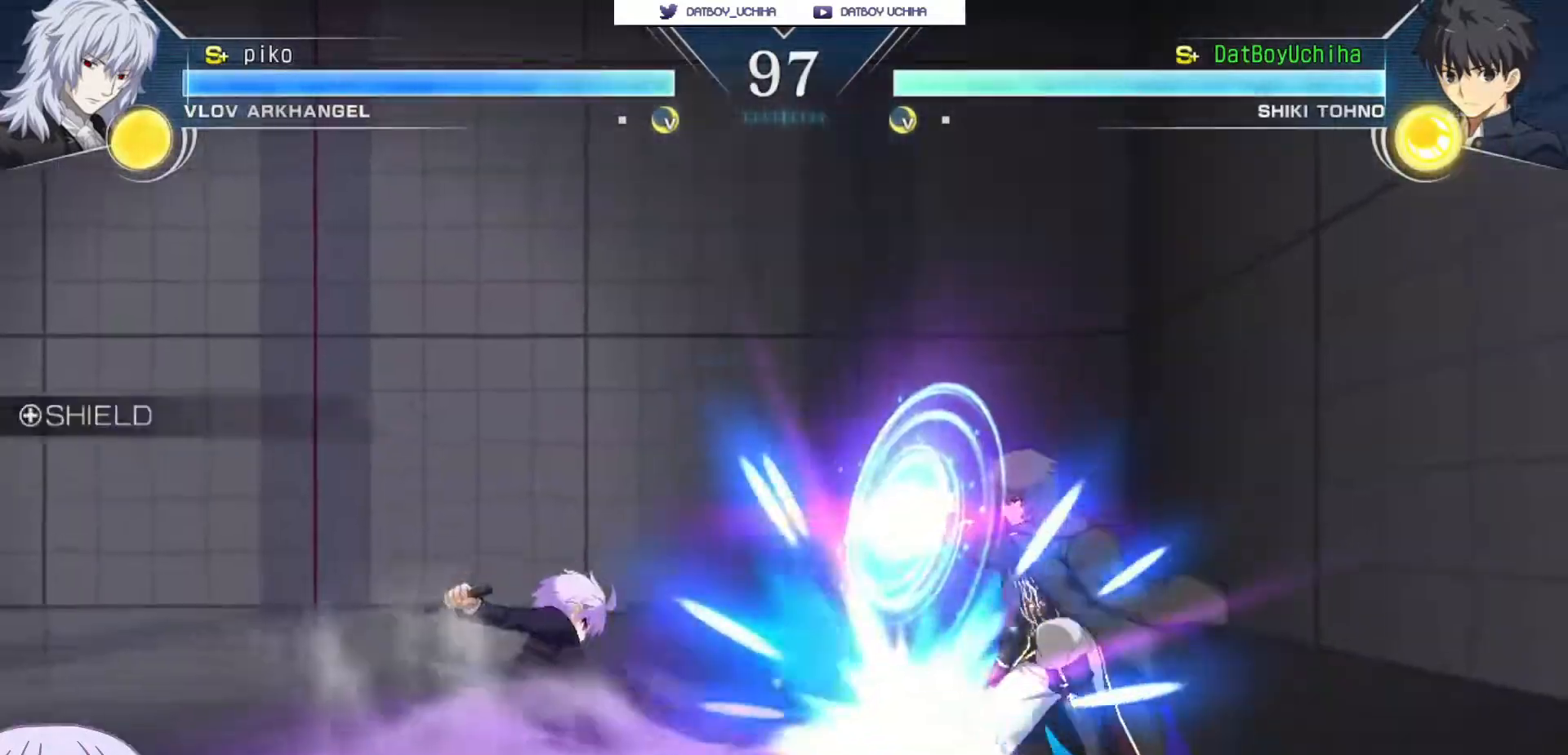
{"buttons": [], "left_stick": "left", "events": [[100, "SQUARE", "down"], [150, "SQUARE", "up"], [500, "left_stick", "left"]]}
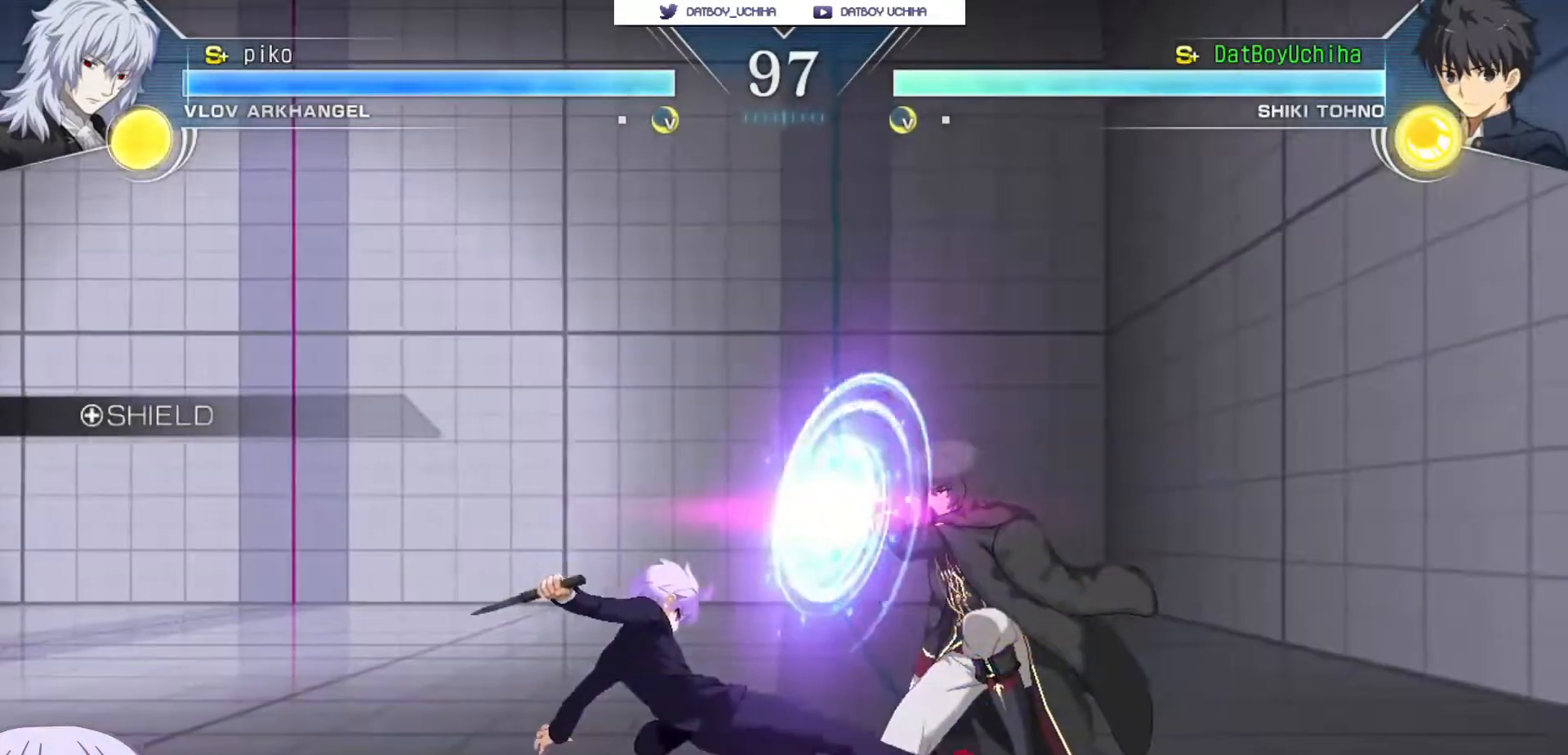
{"buttons": ["TRIANGLE", "R1"], "left_stick": "center", "events": [[83, "CROSS", "down"], [83, "left_stick", "down-left"], [133, "CROSS", "up"], [433, "left_stick", "center"], [483, "R1", "down"], [483, "TRIANGLE", "down"]]}
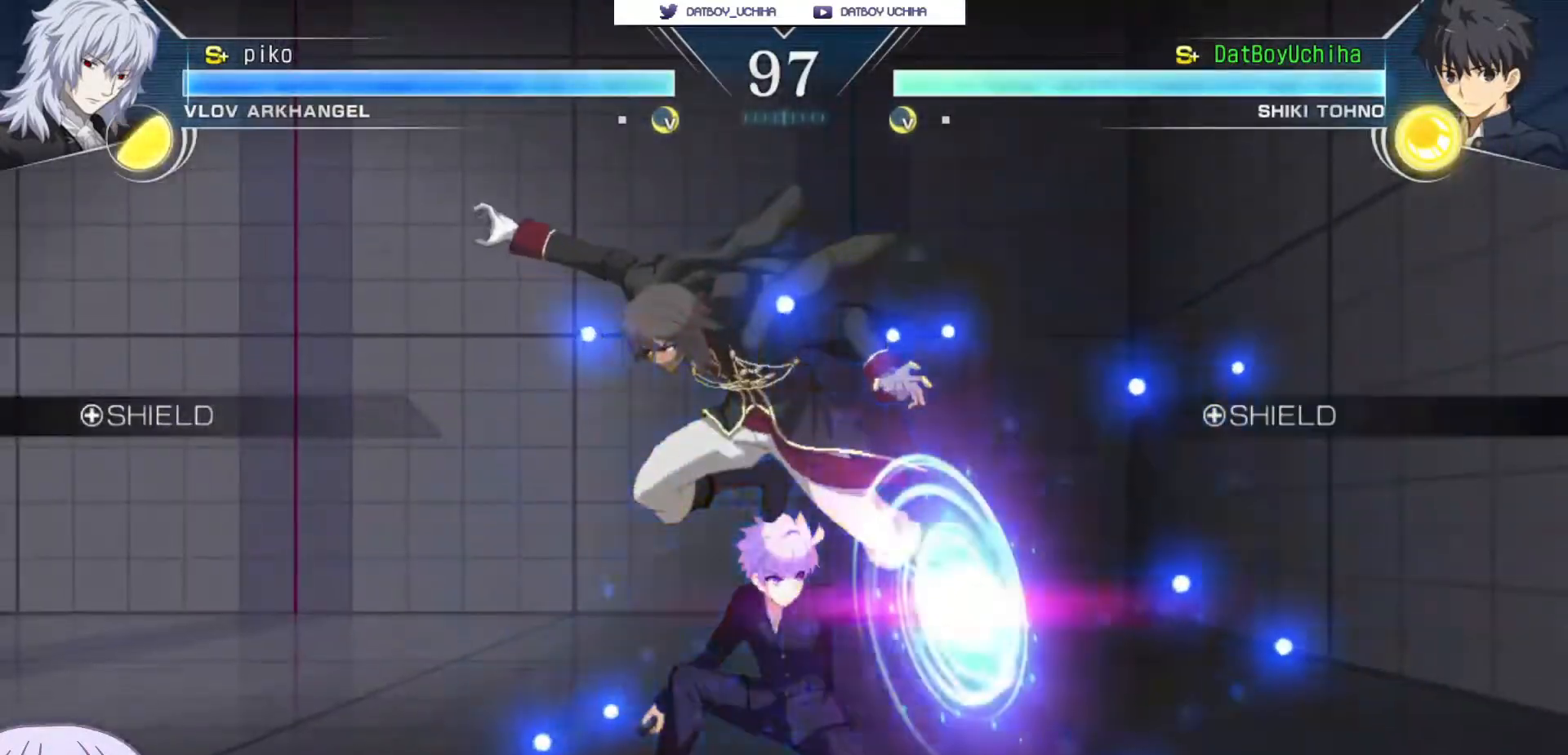
{"buttons": [], "left_stick": "center", "events": [[33, "R1", "up"], [33, "TRIANGLE", "up"], [367, "left_stick", "up-right"], [467, "left_stick", "center"]]}
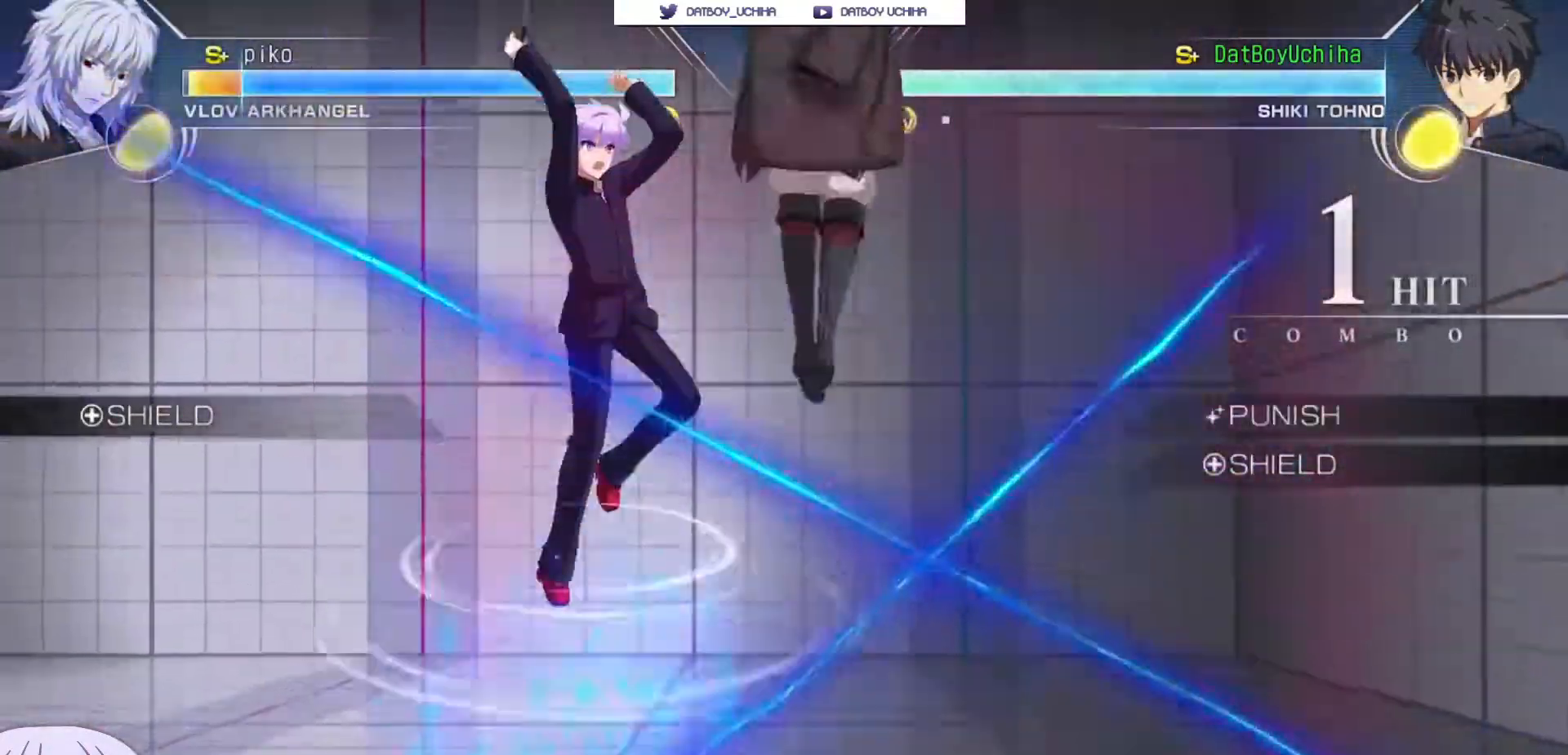
{"buttons": ["R1"], "left_stick": "down", "events": [[433, "left_stick", "down"], [500, "R1", "down"]]}
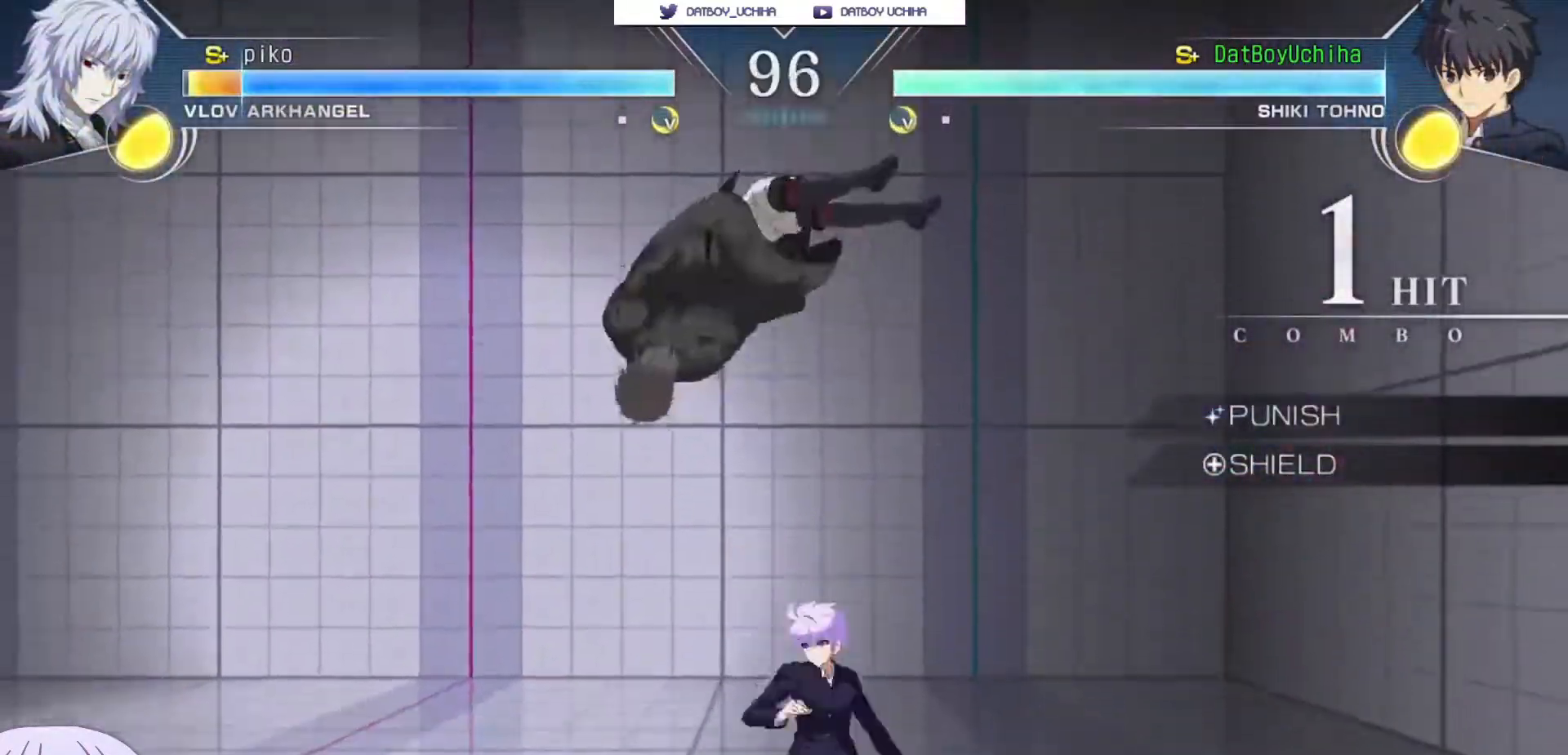
{"buttons": [], "left_stick": "center", "events": [[67, "R1", "up"], [217, "left_stick", "center"], [250, "TRIANGLE", "down"], [300, "TRIANGLE", "up"]]}
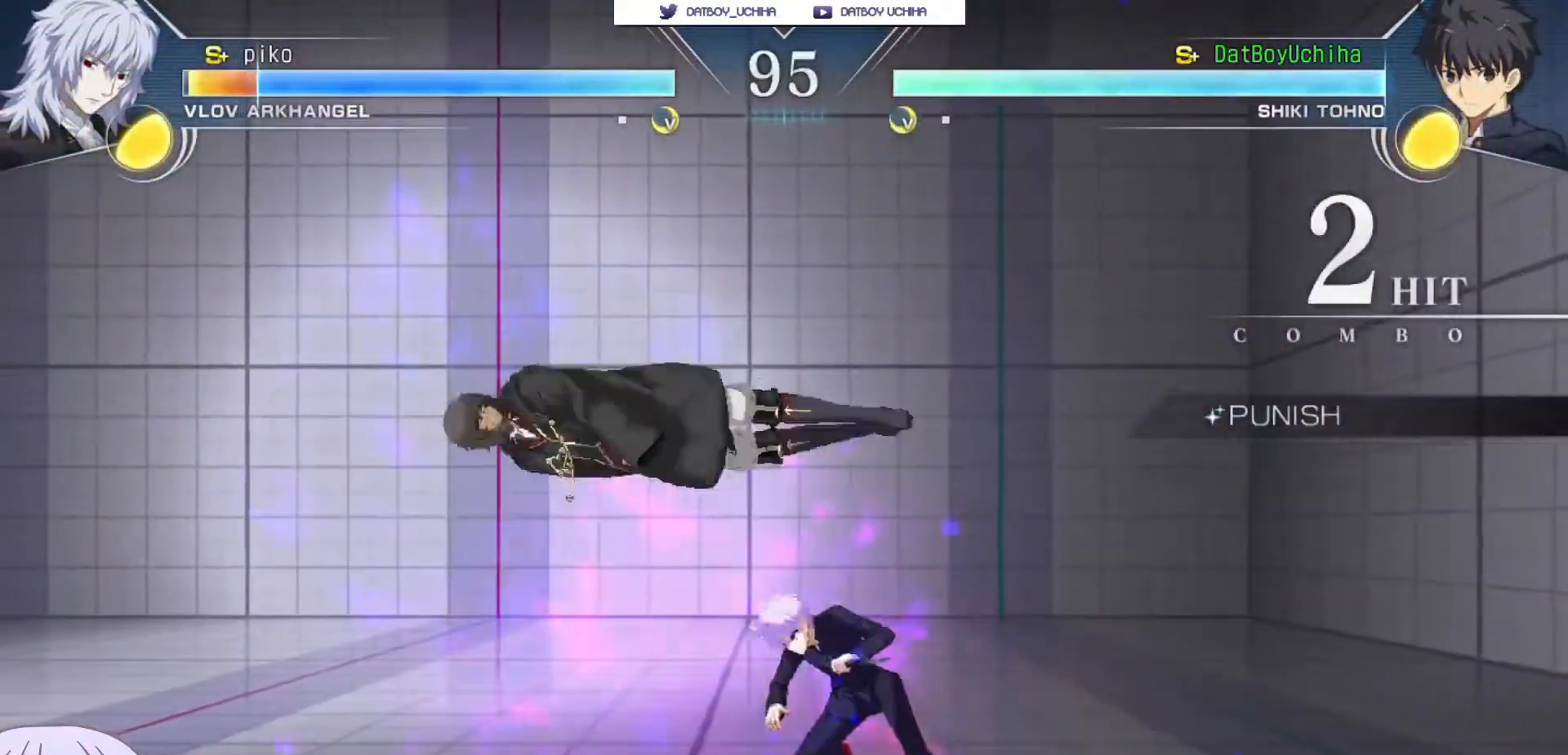
{"buttons": [], "left_stick": "center", "events": [[283, "TRIANGLE", "down"], [350, "TRIANGLE", "up"]]}
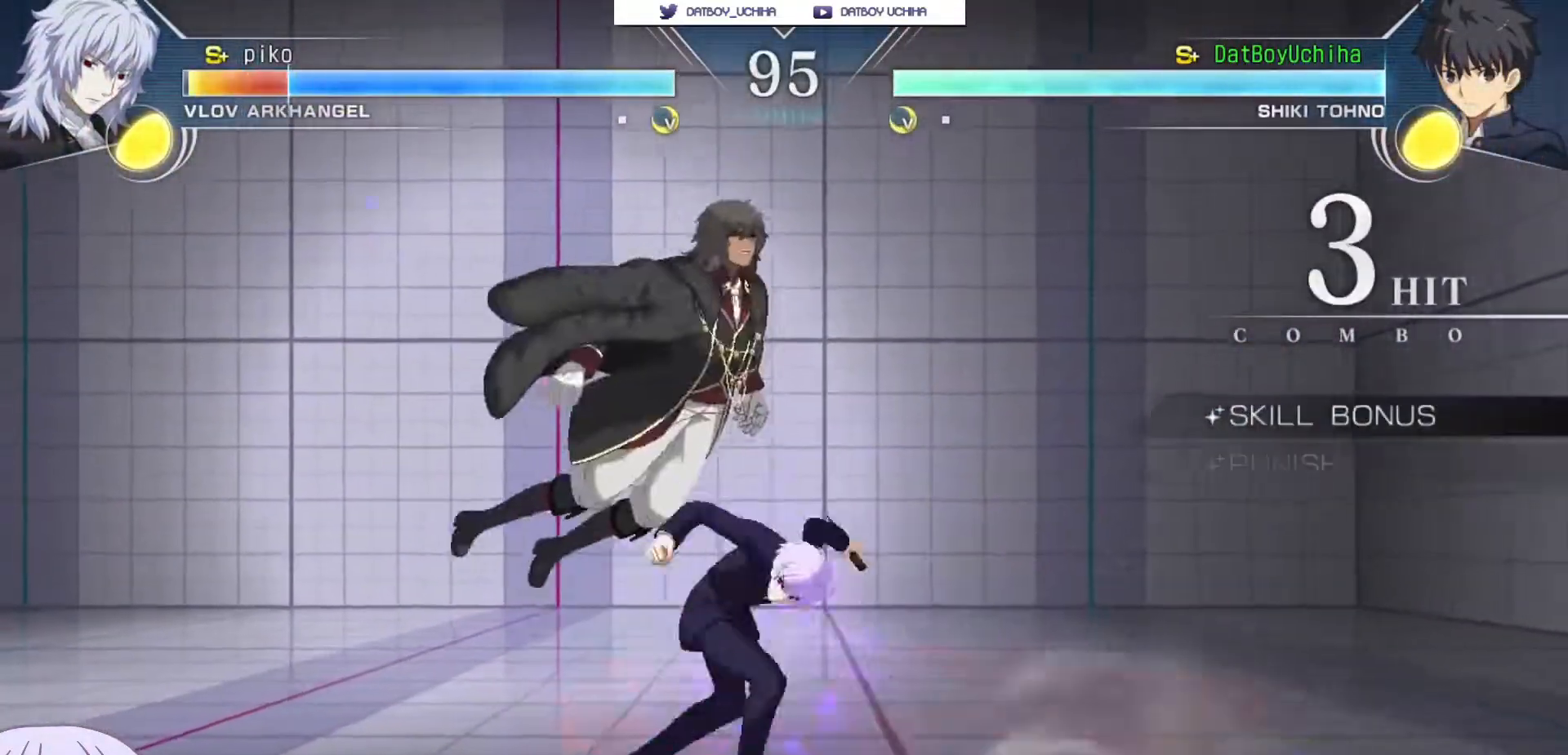
{"buttons": ["R1"], "left_stick": "center", "events": [[183, "left_stick", "up-left"], [300, "R1", "down"], [367, "left_stick", "center"]]}
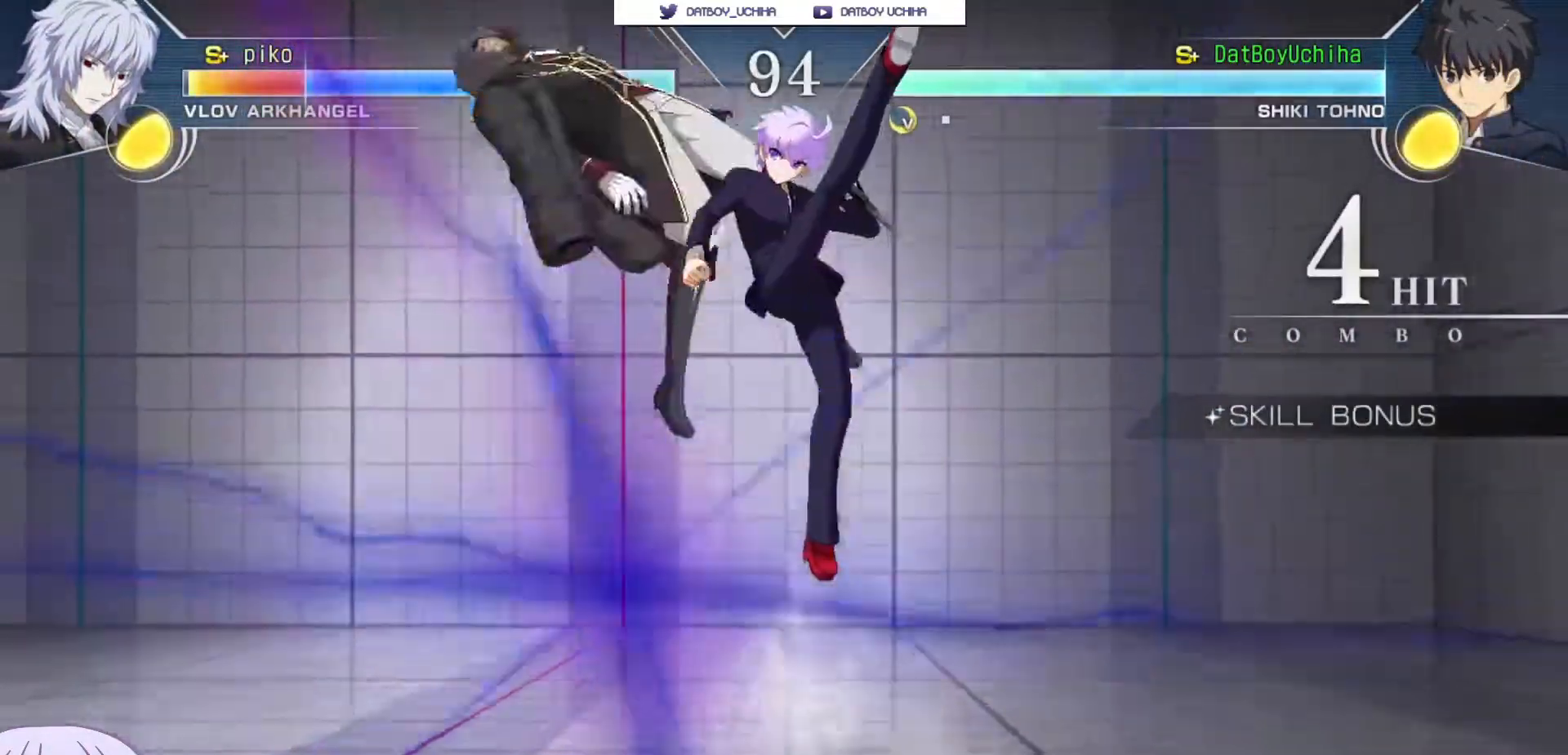
{"buttons": [], "left_stick": "center", "events": [[200, "R1", "up"], [433, "TRIANGLE", "down"], [500, "TRIANGLE", "up"]]}
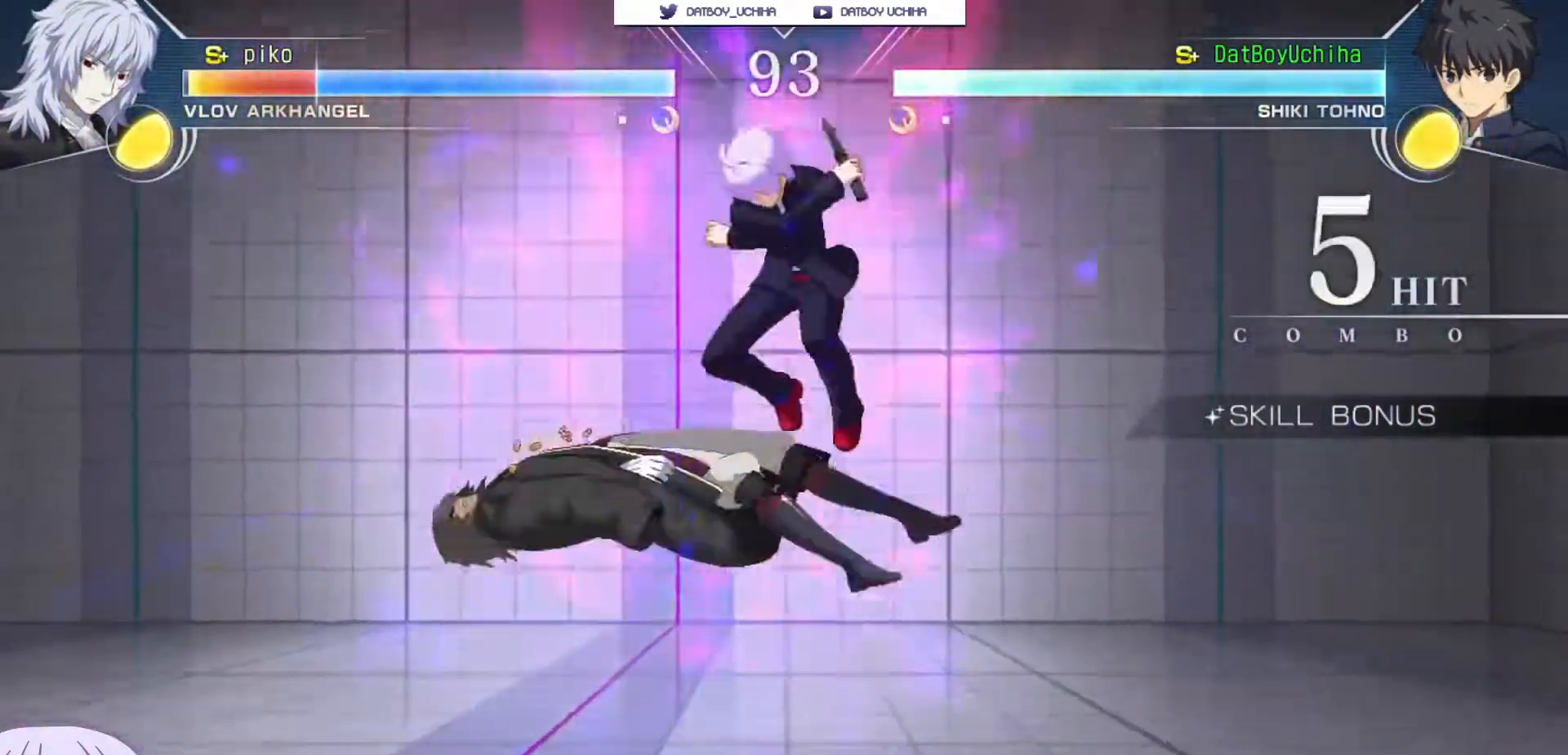
{"buttons": [], "left_stick": "center", "events": [[400, "TRIANGLE", "down"], [467, "TRIANGLE", "up"]]}
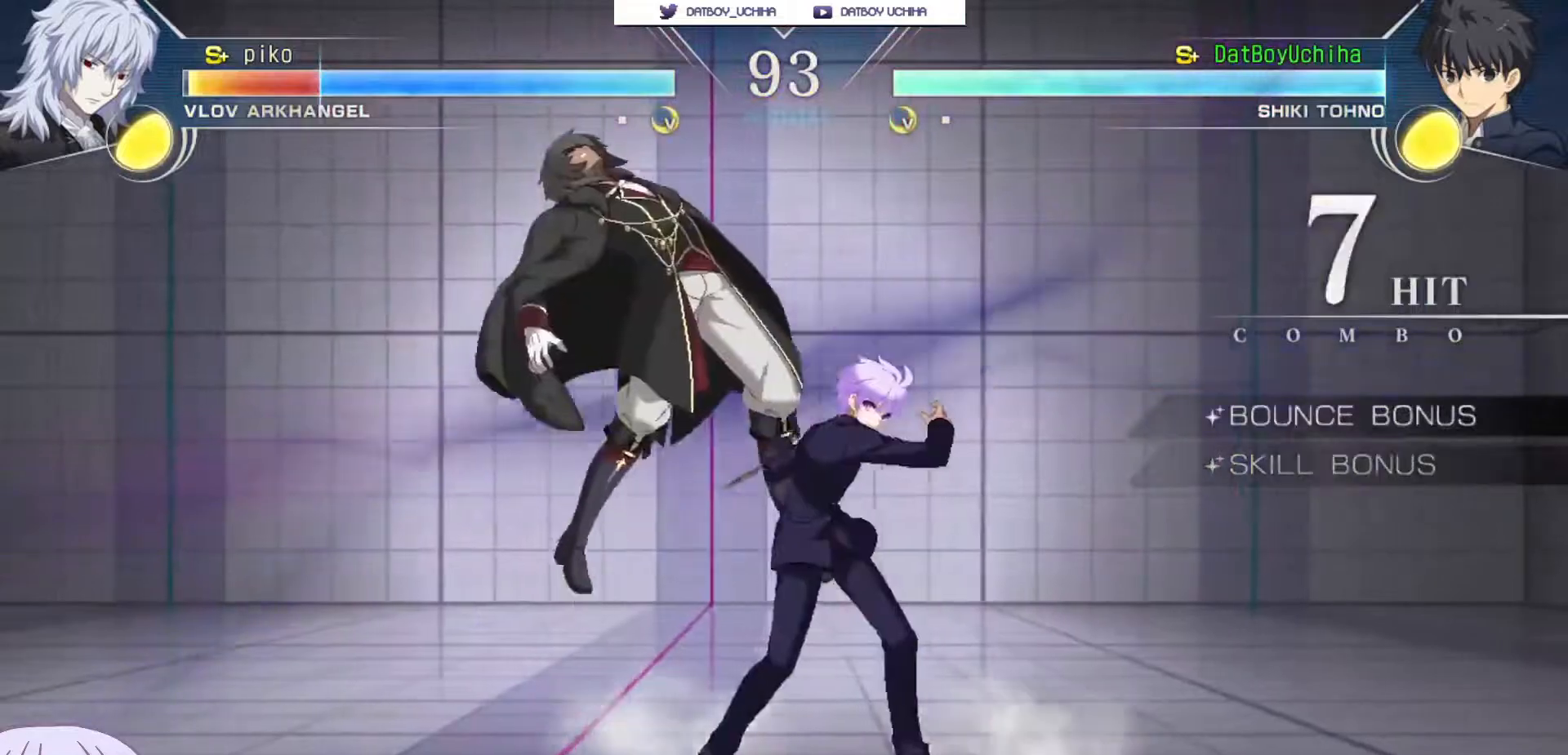
{"buttons": [], "left_stick": "center", "events": [[17, "left_stick", "down-left"], [117, "R1", "down"], [183, "R1", "up"], [250, "left_stick", "center"]]}